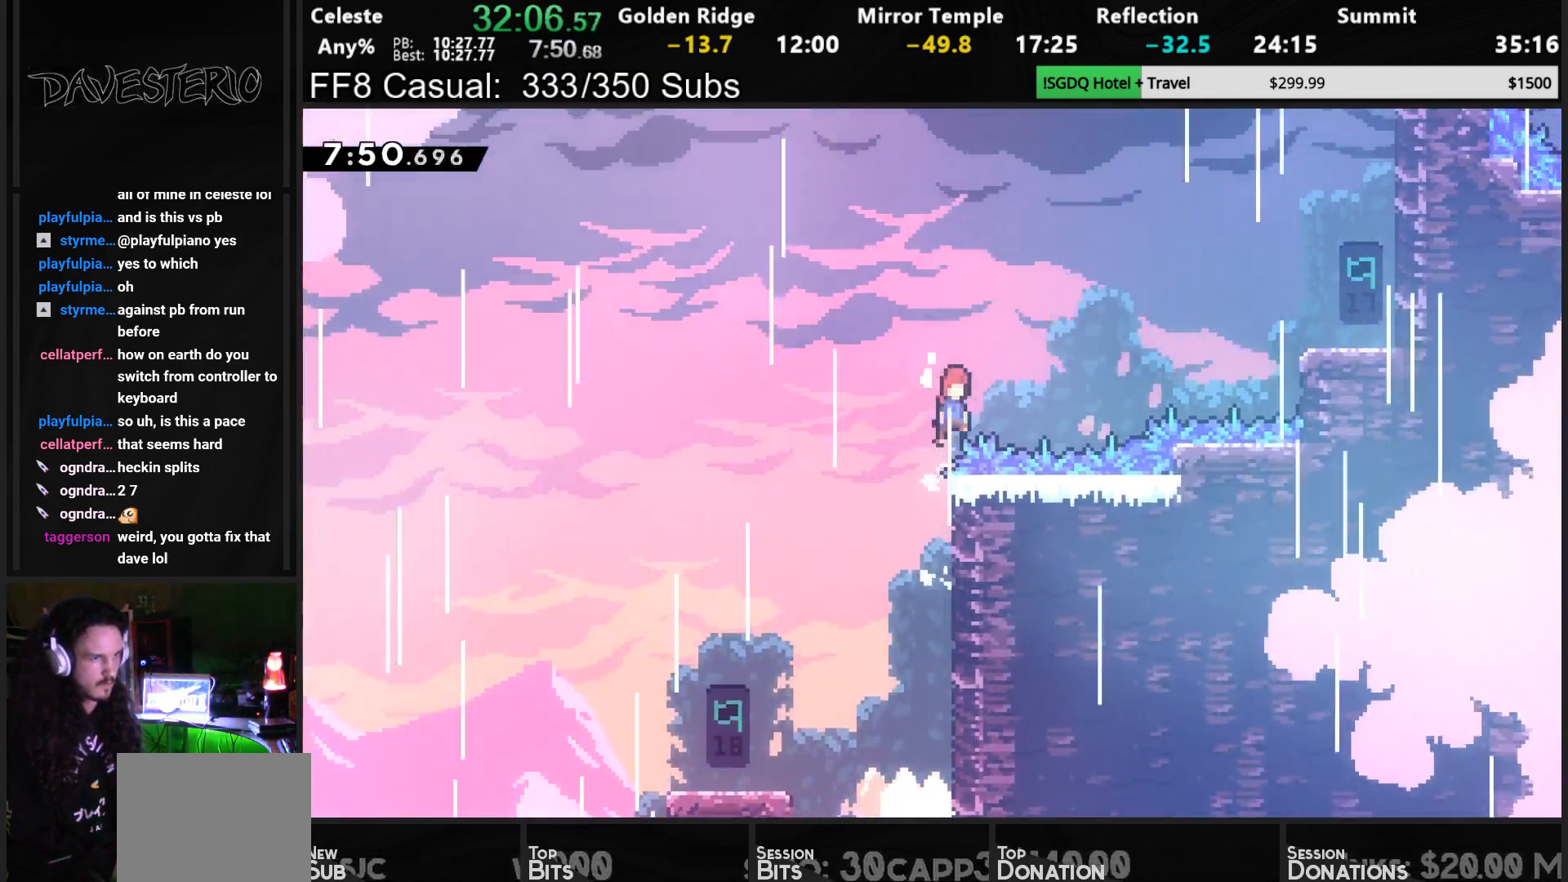
Gameplay with a controller (PlayStation layout); each line is a JSON object with the inputs held at the frame after it. "events" lists button and stick changes between this image and that frame as [ms after this image, input, new state], when the widget could be followed in between. Not read: L3 right_stick.
{"buttons": ["CROSS", "SQUARE", "R1", "DPAD_UP", "DPAD_RIGHT"], "left_stick": "center", "events": [[217, "DPAD_UP", "up"], [350, "SQUARE", "down"], [433, "DPAD_UP", "down"]]}
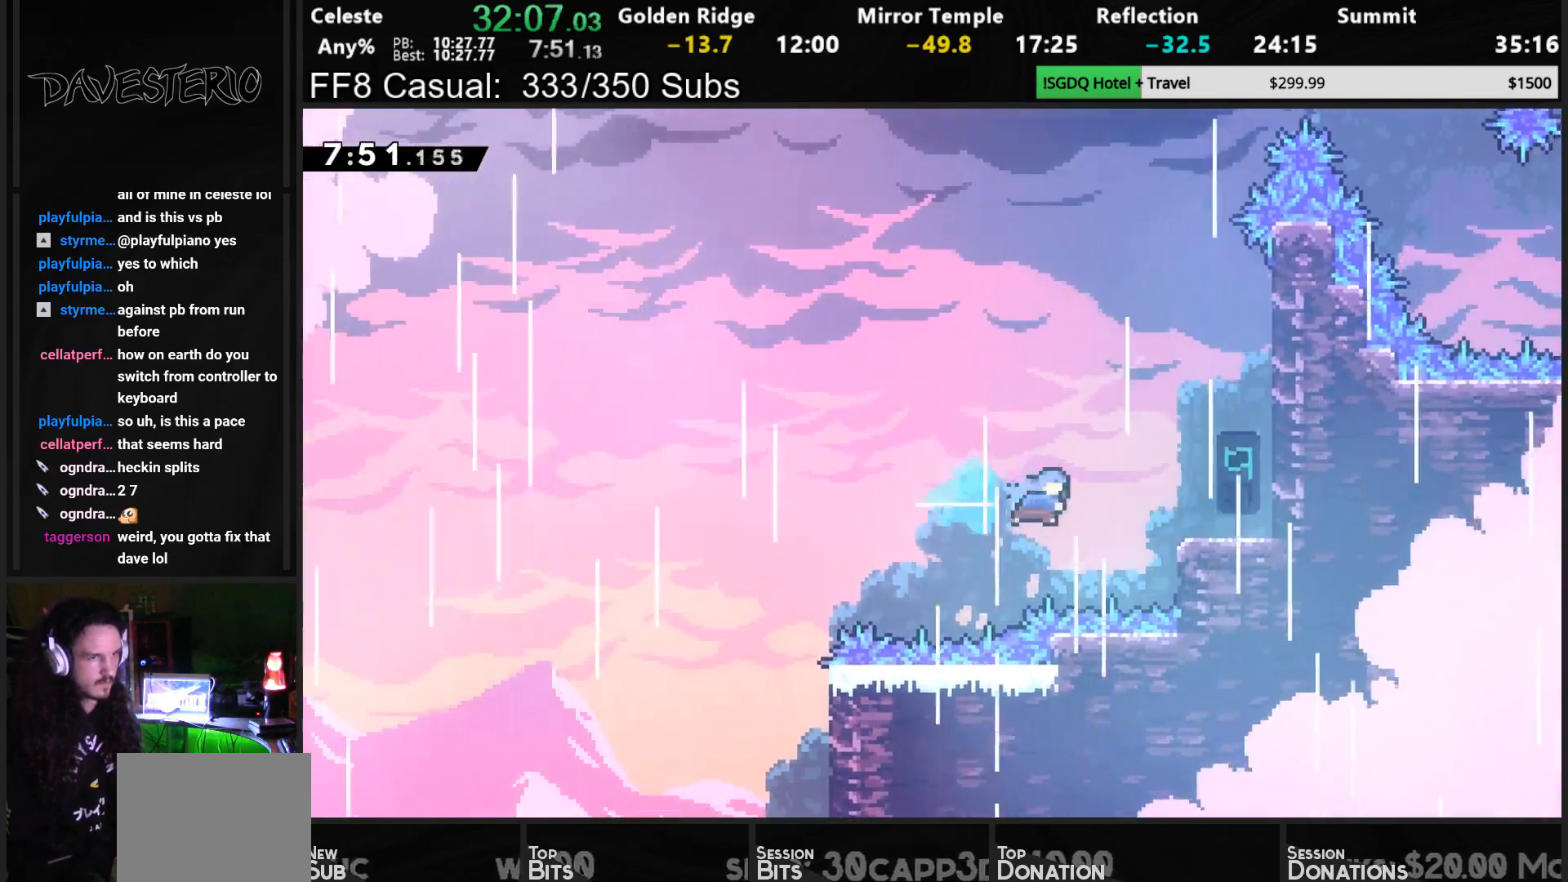
{"buttons": ["CROSS", "DPAD_RIGHT"], "left_stick": "center", "events": [[117, "SQUARE", "up"], [167, "CROSS", "up"], [250, "R1", "up"], [267, "DPAD_UP", "up"], [333, "CROSS", "down"]]}
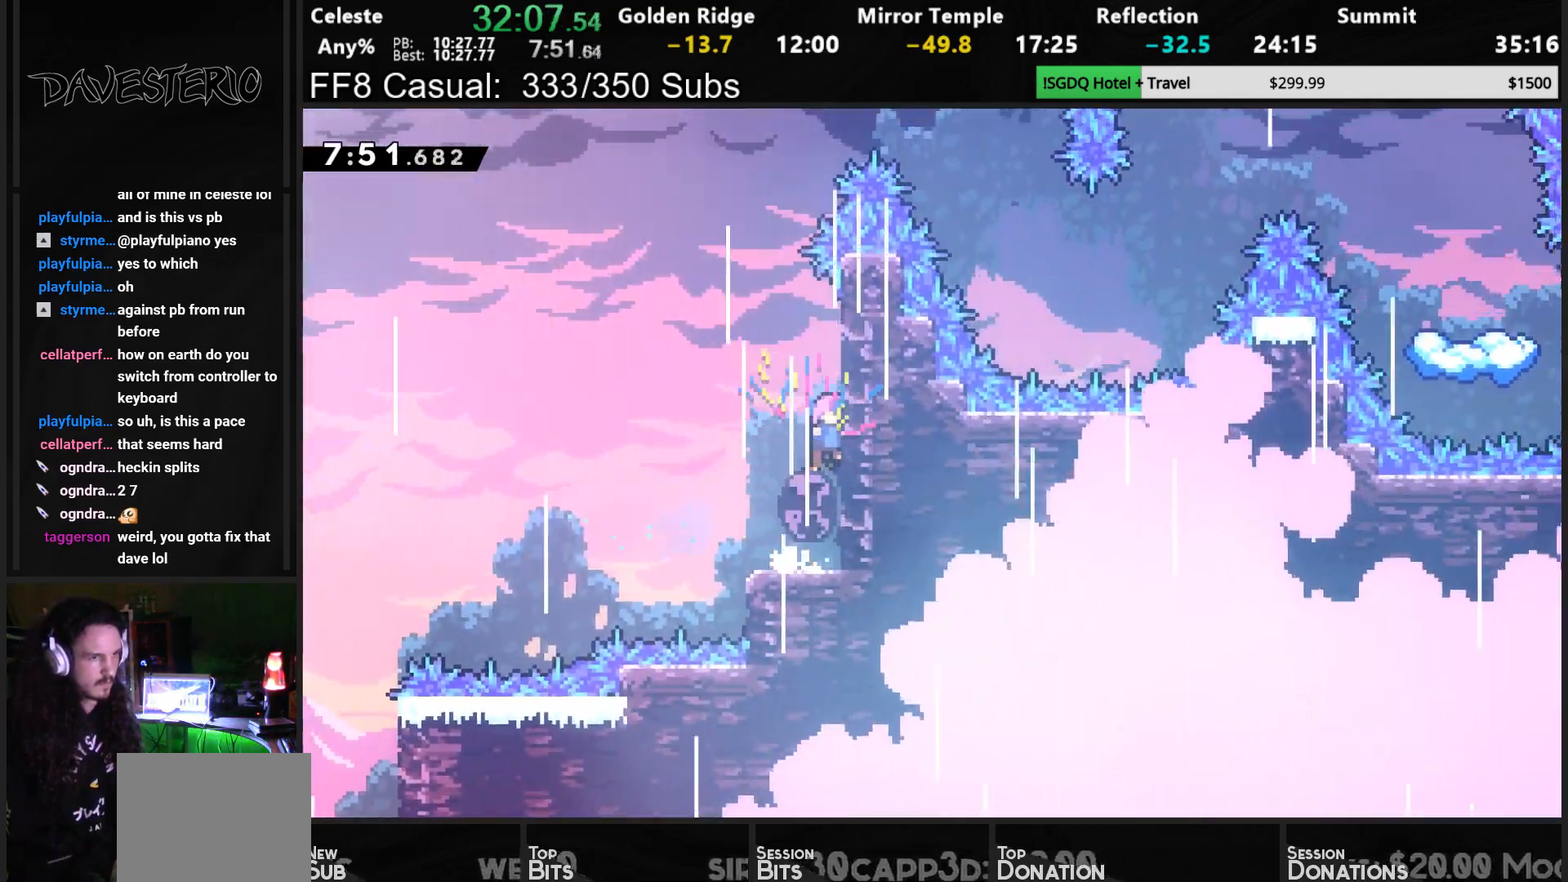
{"buttons": ["SQUARE", "DPAD_UP", "DPAD_RIGHT"], "left_stick": "center", "events": [[33, "CROSS", "up"], [67, "DPAD_RIGHT", "up"], [100, "CROSS", "down"], [117, "DPAD_LEFT", "down"], [333, "DPAD_UP", "down"], [367, "DPAD_LEFT", "up"], [383, "DPAD_RIGHT", "down"], [433, "SQUARE", "down"], [483, "CROSS", "up"]]}
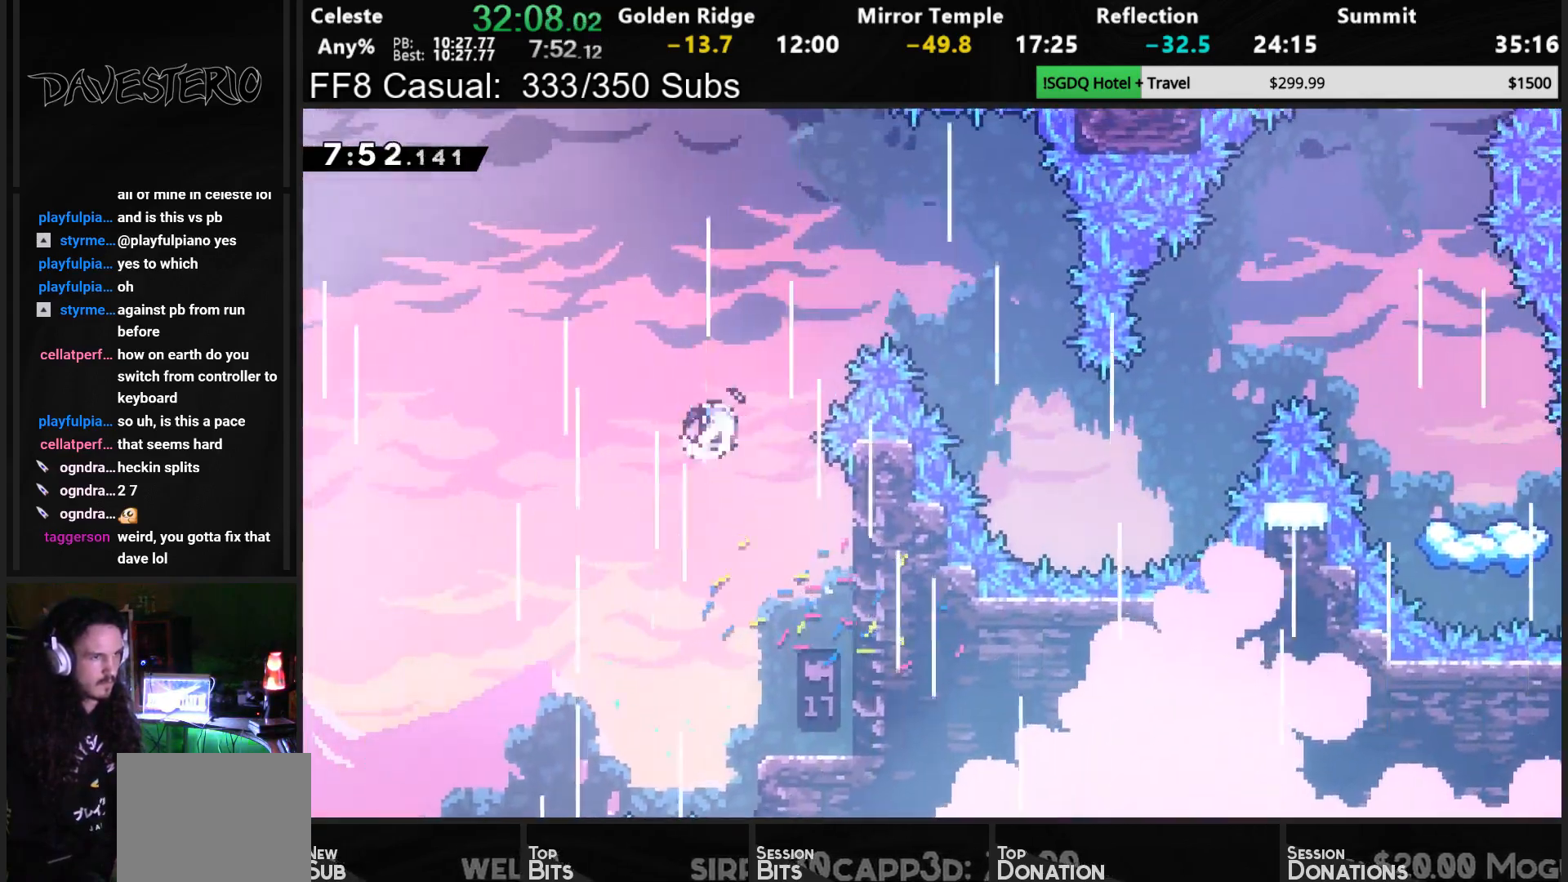
{"buttons": ["DPAD_RIGHT"], "left_stick": "center", "events": [[83, "SQUARE", "up"], [150, "DPAD_UP", "up"]]}
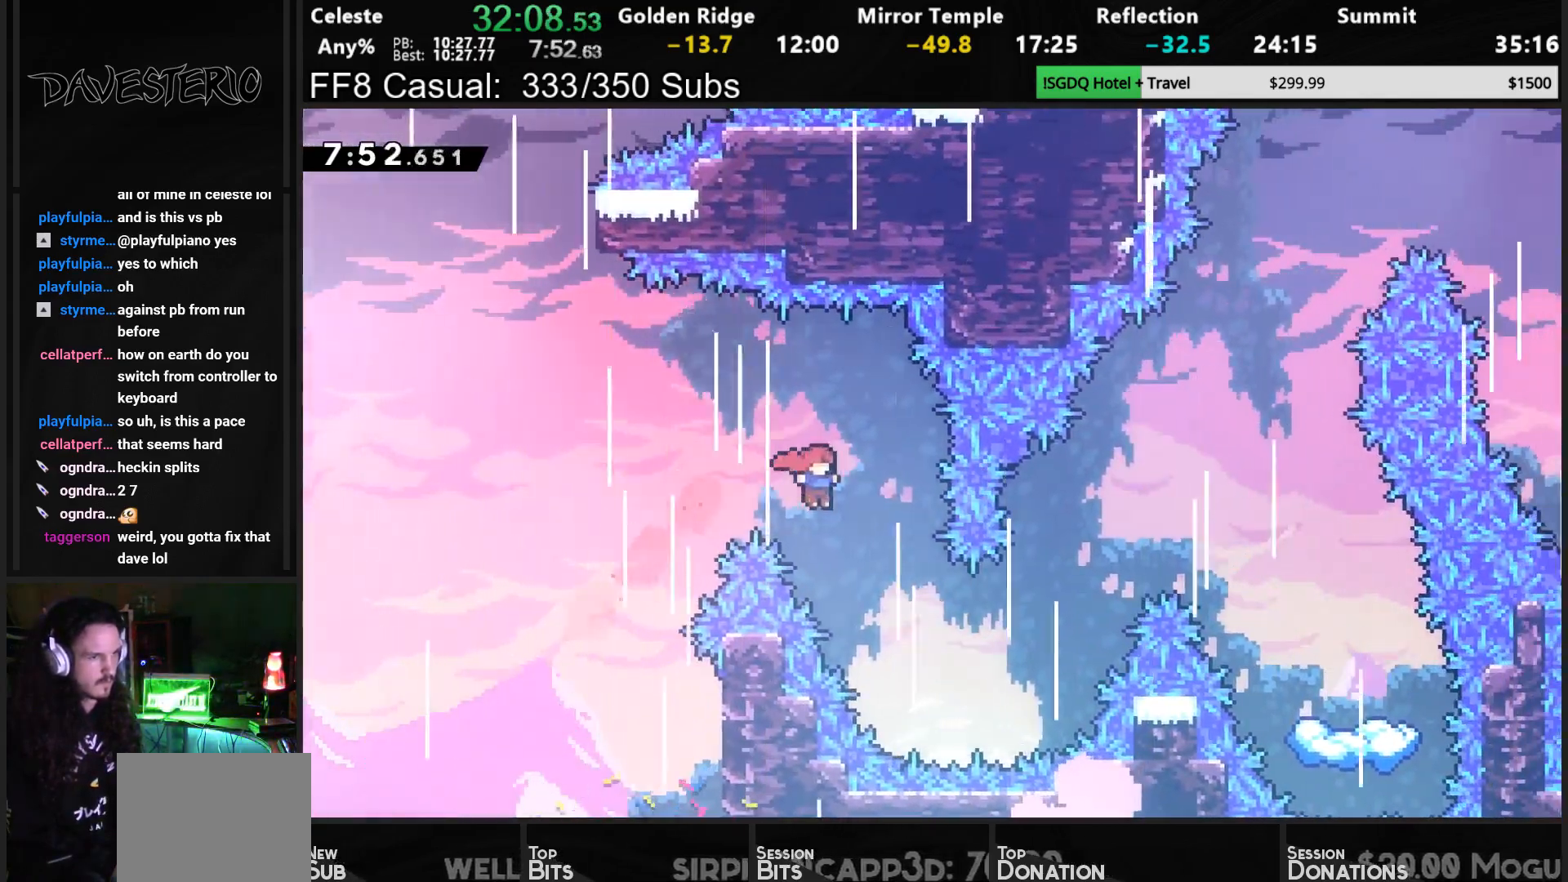
{"buttons": ["SQUARE", "DPAD_UP", "DPAD_RIGHT"], "left_stick": "center", "events": [[367, "DPAD_UP", "down"], [417, "SQUARE", "down"]]}
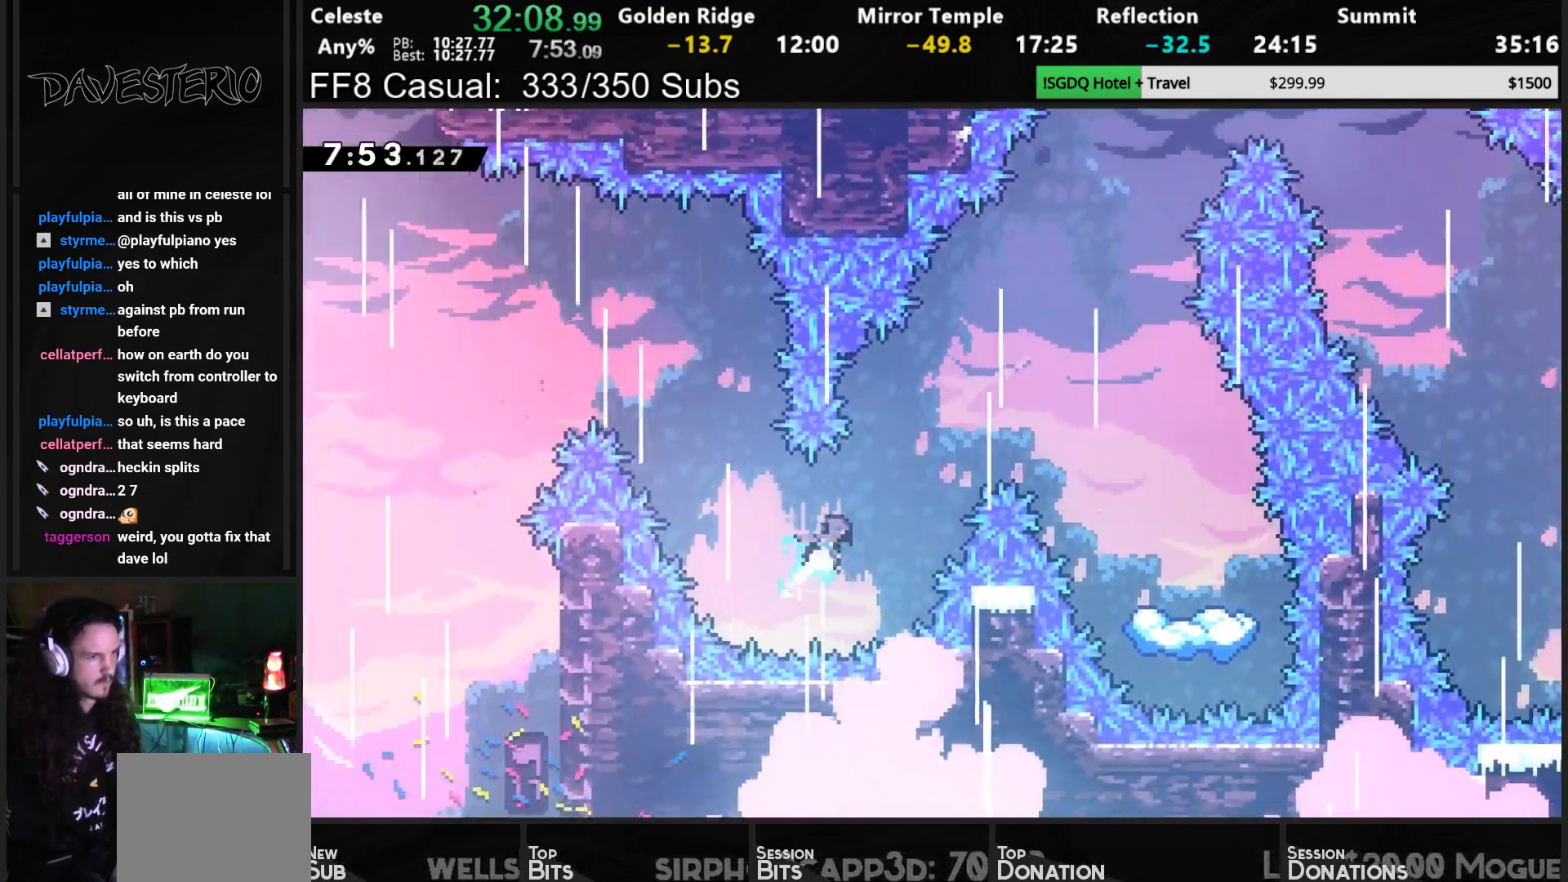
{"buttons": ["DPAD_RIGHT"], "left_stick": "center", "events": [[250, "DPAD_UP", "up"], [283, "SQUARE", "up"]]}
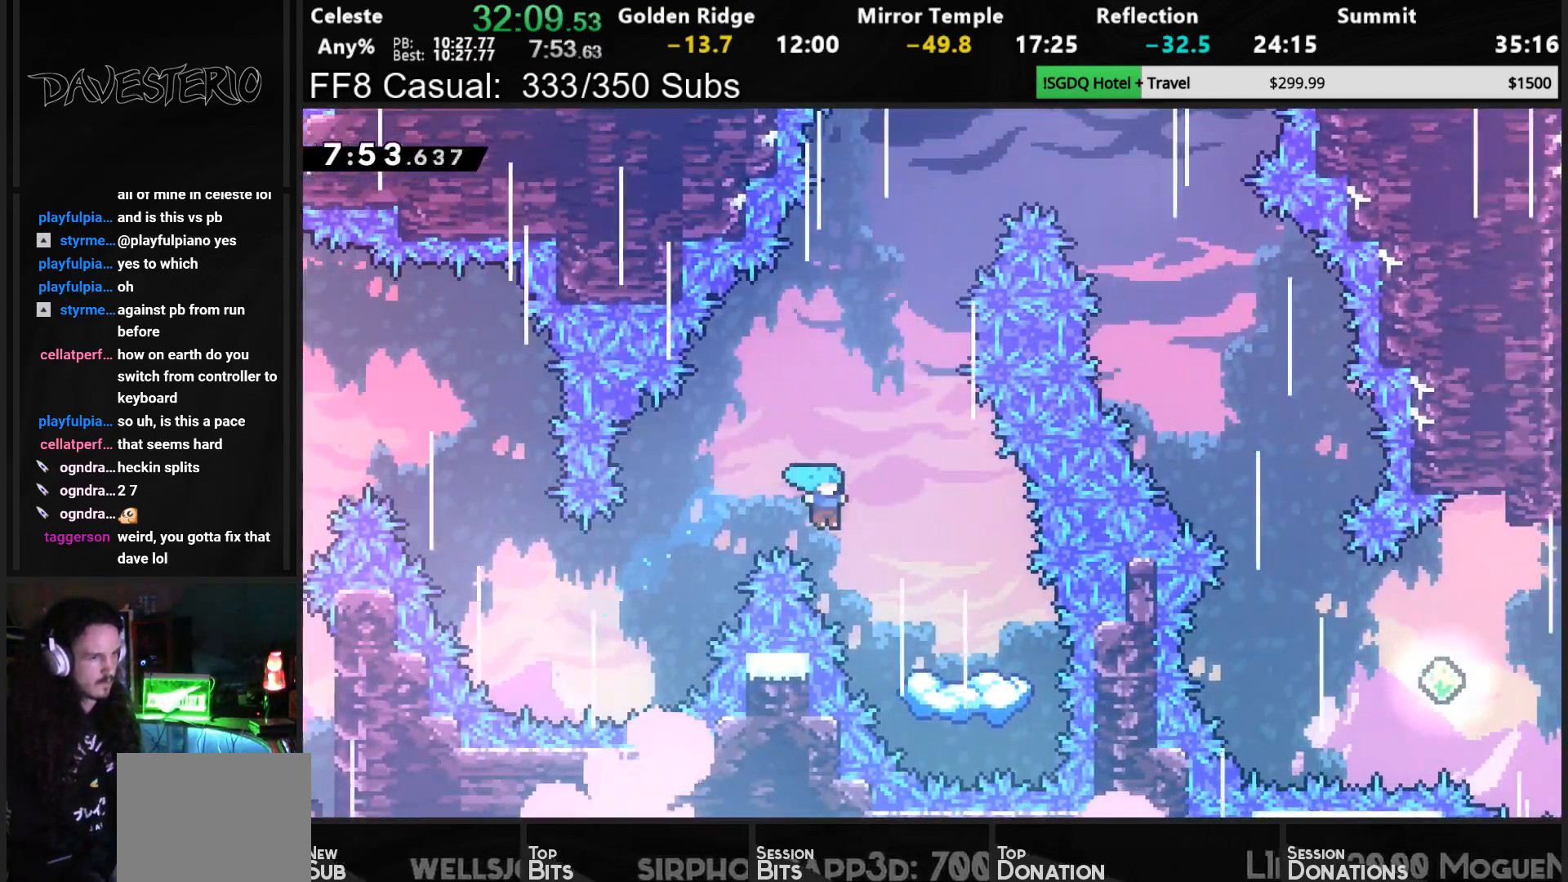
{"buttons": [], "left_stick": "center", "events": [[367, "DPAD_RIGHT", "up"]]}
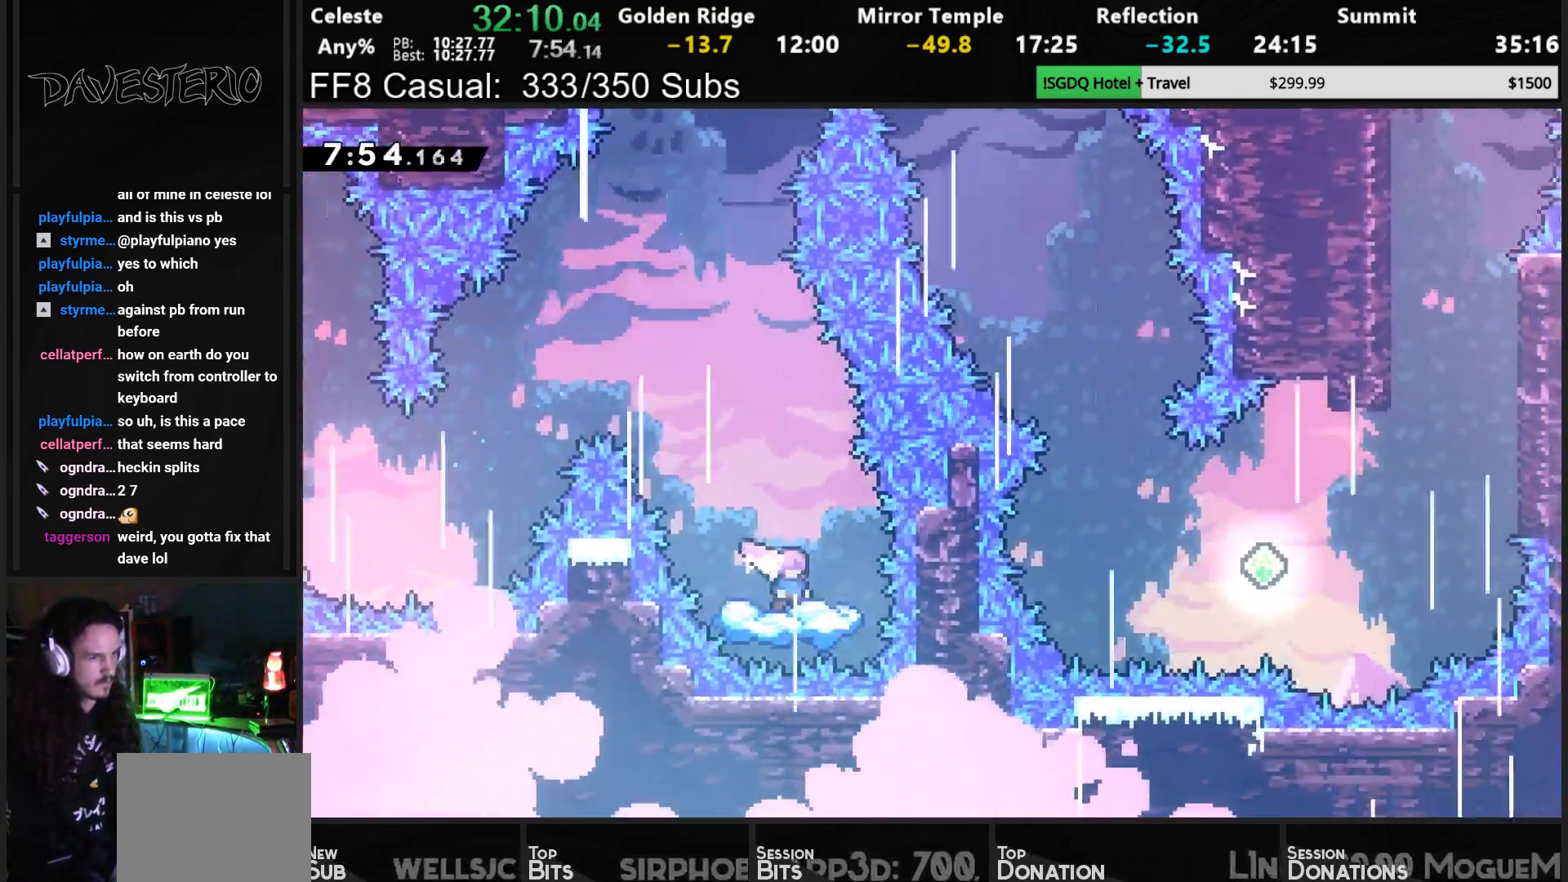
{"buttons": ["DPAD_UP", "DPAD_RIGHT"], "left_stick": "center", "events": [[183, "CROSS", "down"], [217, "DPAD_LEFT", "down"], [433, "CROSS", "up"], [433, "DPAD_UP", "down"], [450, "DPAD_LEFT", "up"], [500, "DPAD_RIGHT", "down"]]}
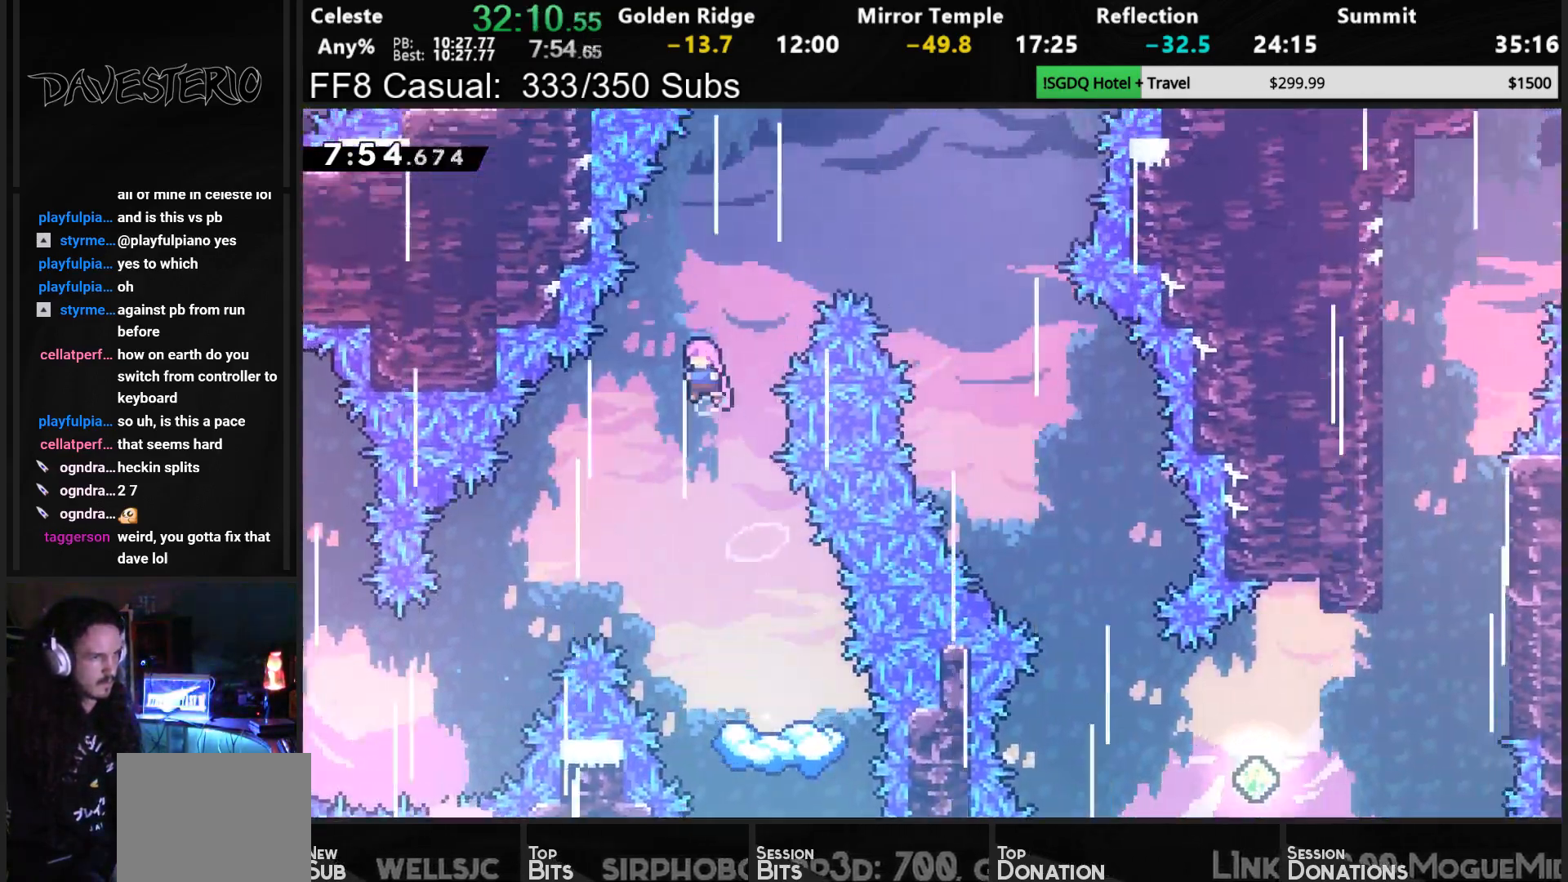
{"buttons": ["DPAD_RIGHT"], "left_stick": "center", "events": [[17, "SQUARE", "down"], [167, "SQUARE", "up"], [333, "DPAD_UP", "up"]]}
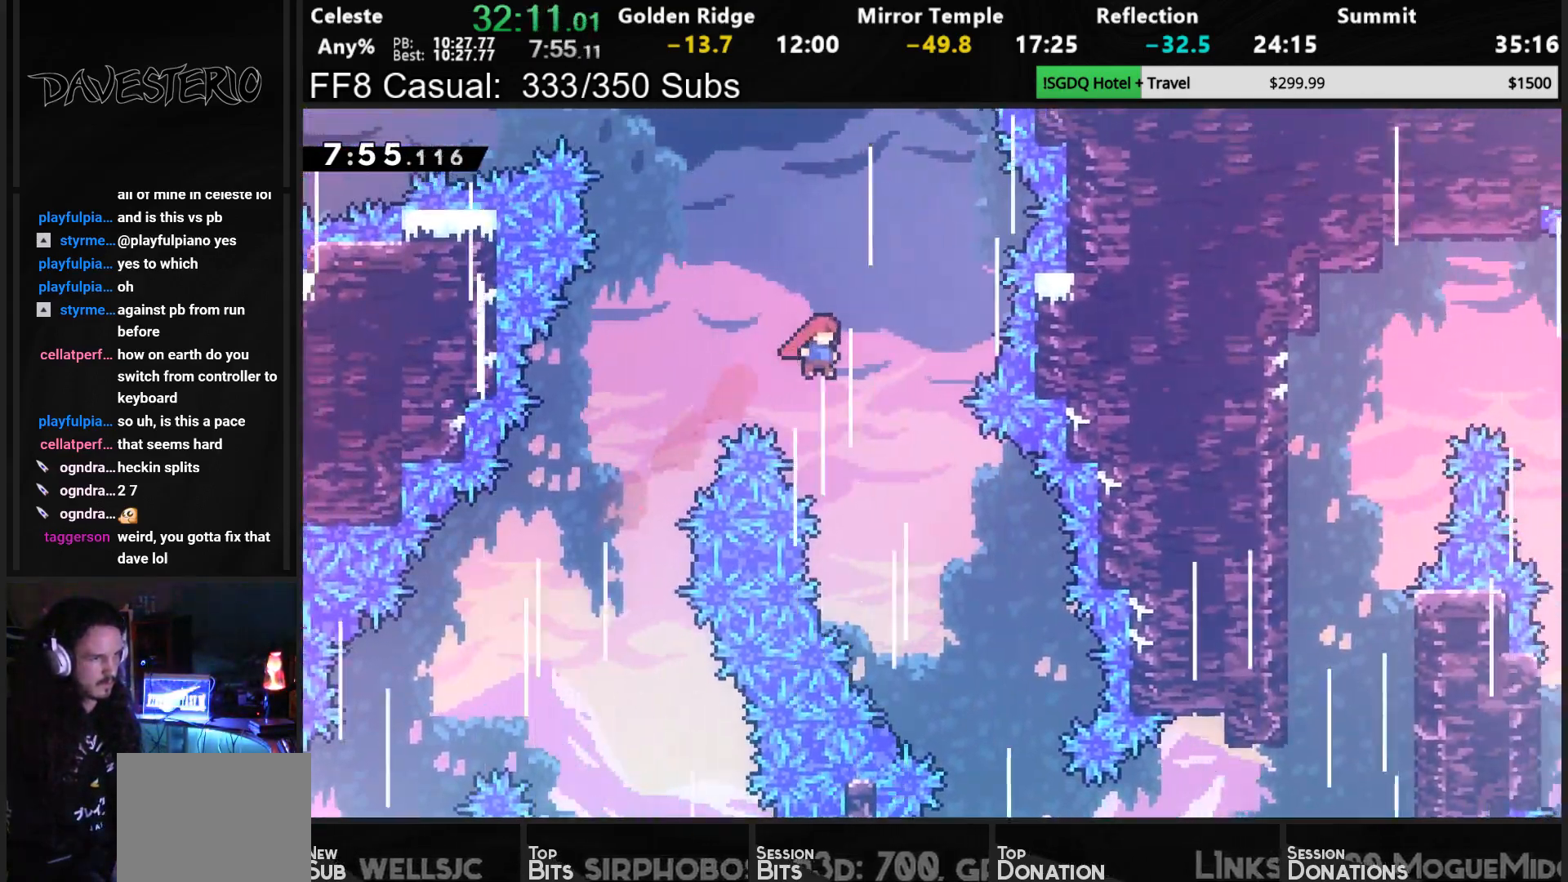
{"buttons": ["DPAD_RIGHT"], "left_stick": "center", "events": [[100, "DPAD_RIGHT", "up"], [217, "DPAD_RIGHT", "down"], [333, "DPAD_RIGHT", "up"], [400, "DPAD_RIGHT", "down"]]}
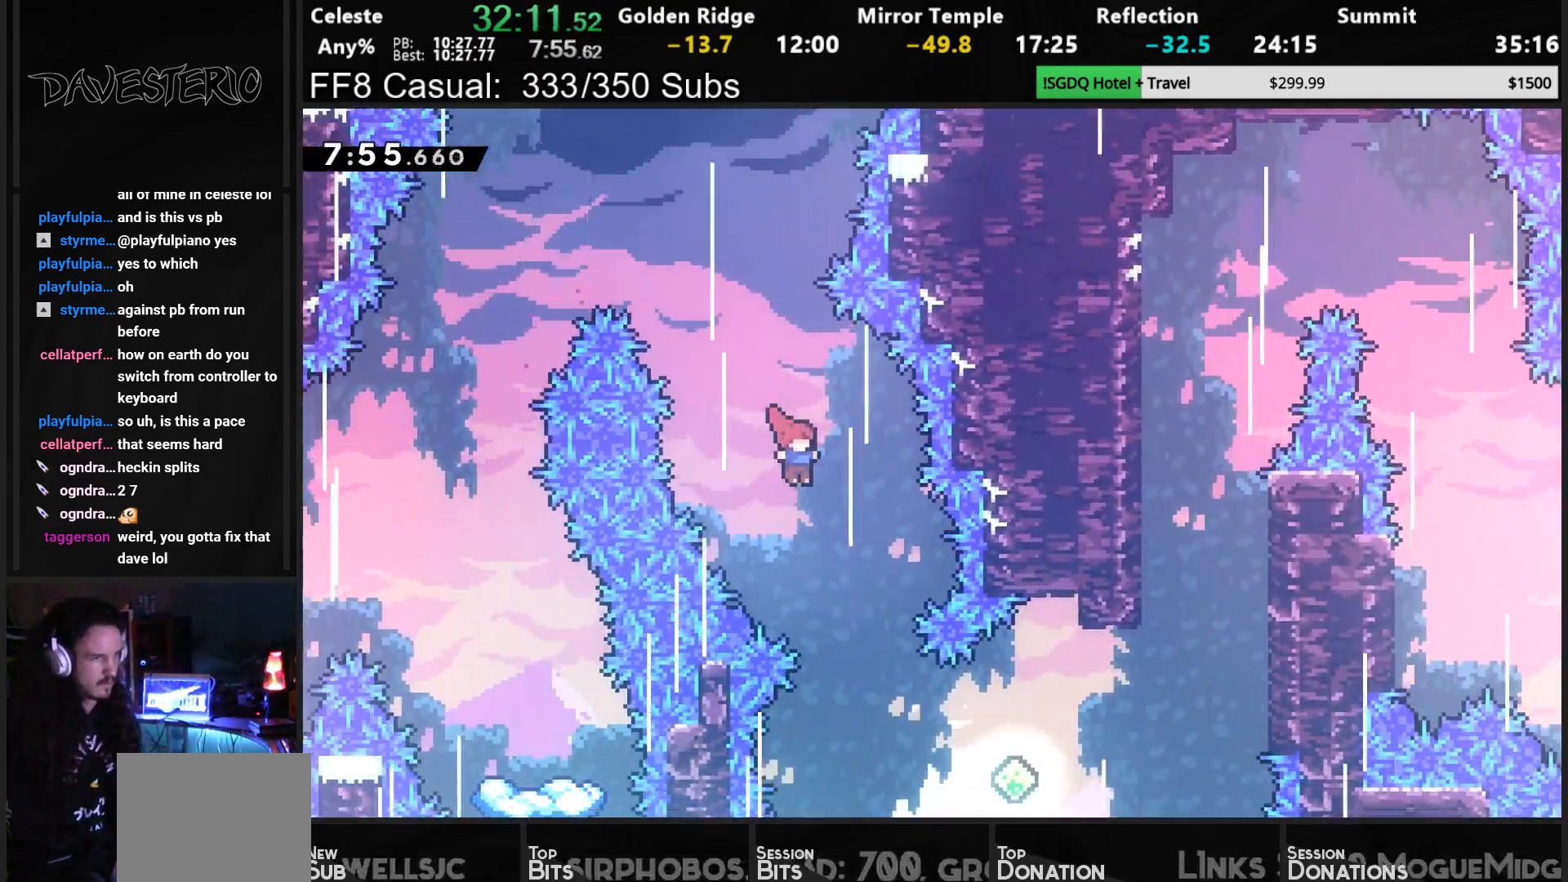
{"buttons": [], "left_stick": "center", "events": [[33, "DPAD_RIGHT", "up"], [117, "DPAD_RIGHT", "down"], [200, "DPAD_RIGHT", "up"], [333, "DPAD_RIGHT", "down"], [467, "DPAD_RIGHT", "up"]]}
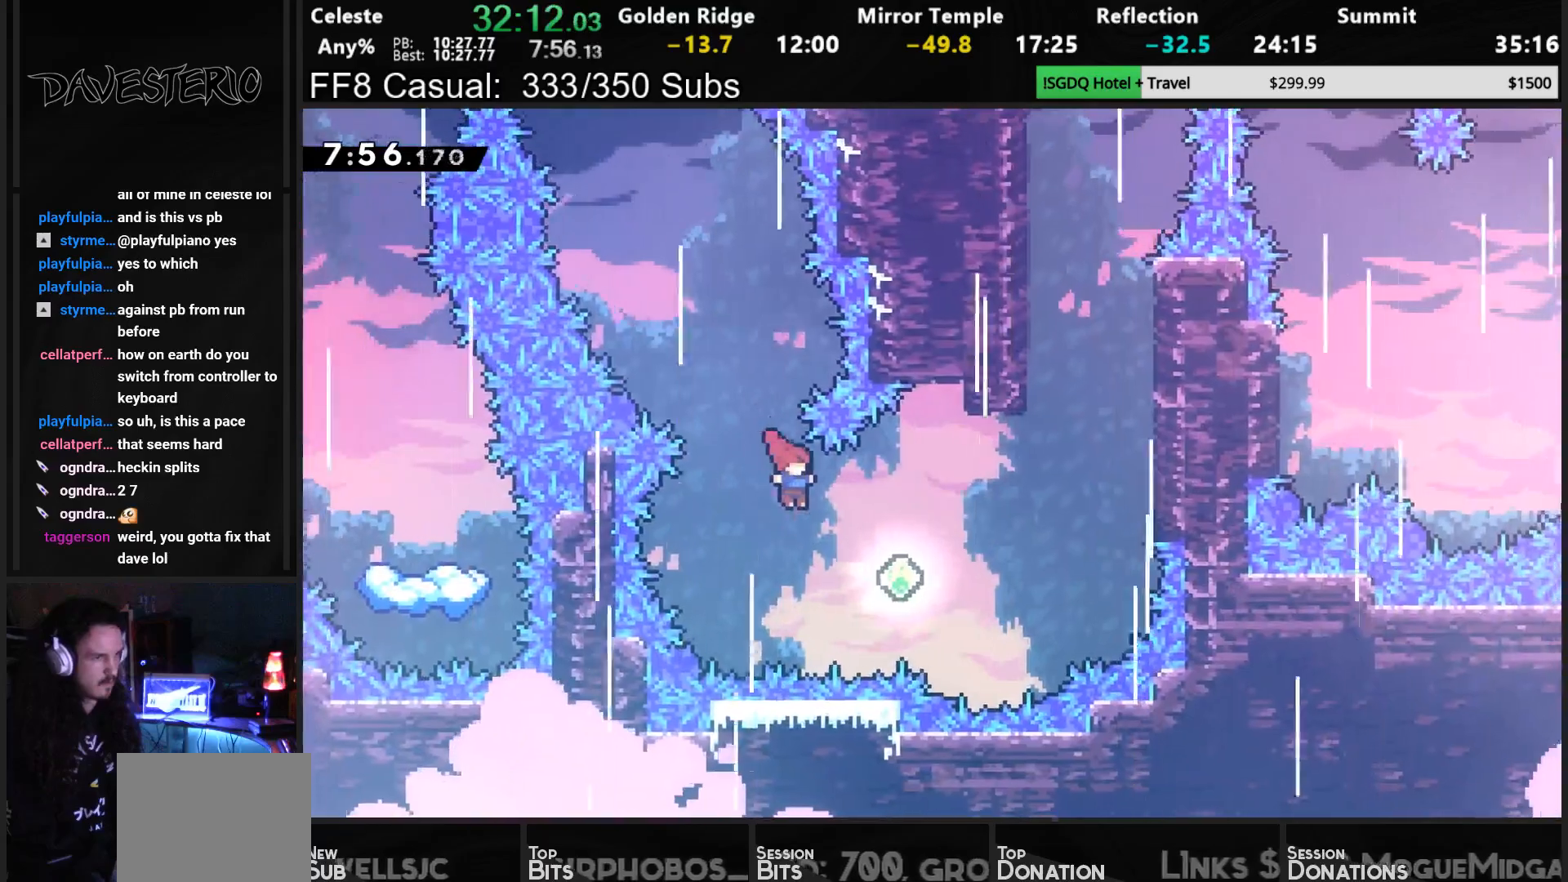
{"buttons": ["SQUARE", "R1", "DPAD_UP", "DPAD_RIGHT"], "left_stick": "center", "events": [[33, "DPAD_RIGHT", "down"], [33, "DPAD_UP", "down"], [217, "SQUARE", "down"], [417, "R1", "down"]]}
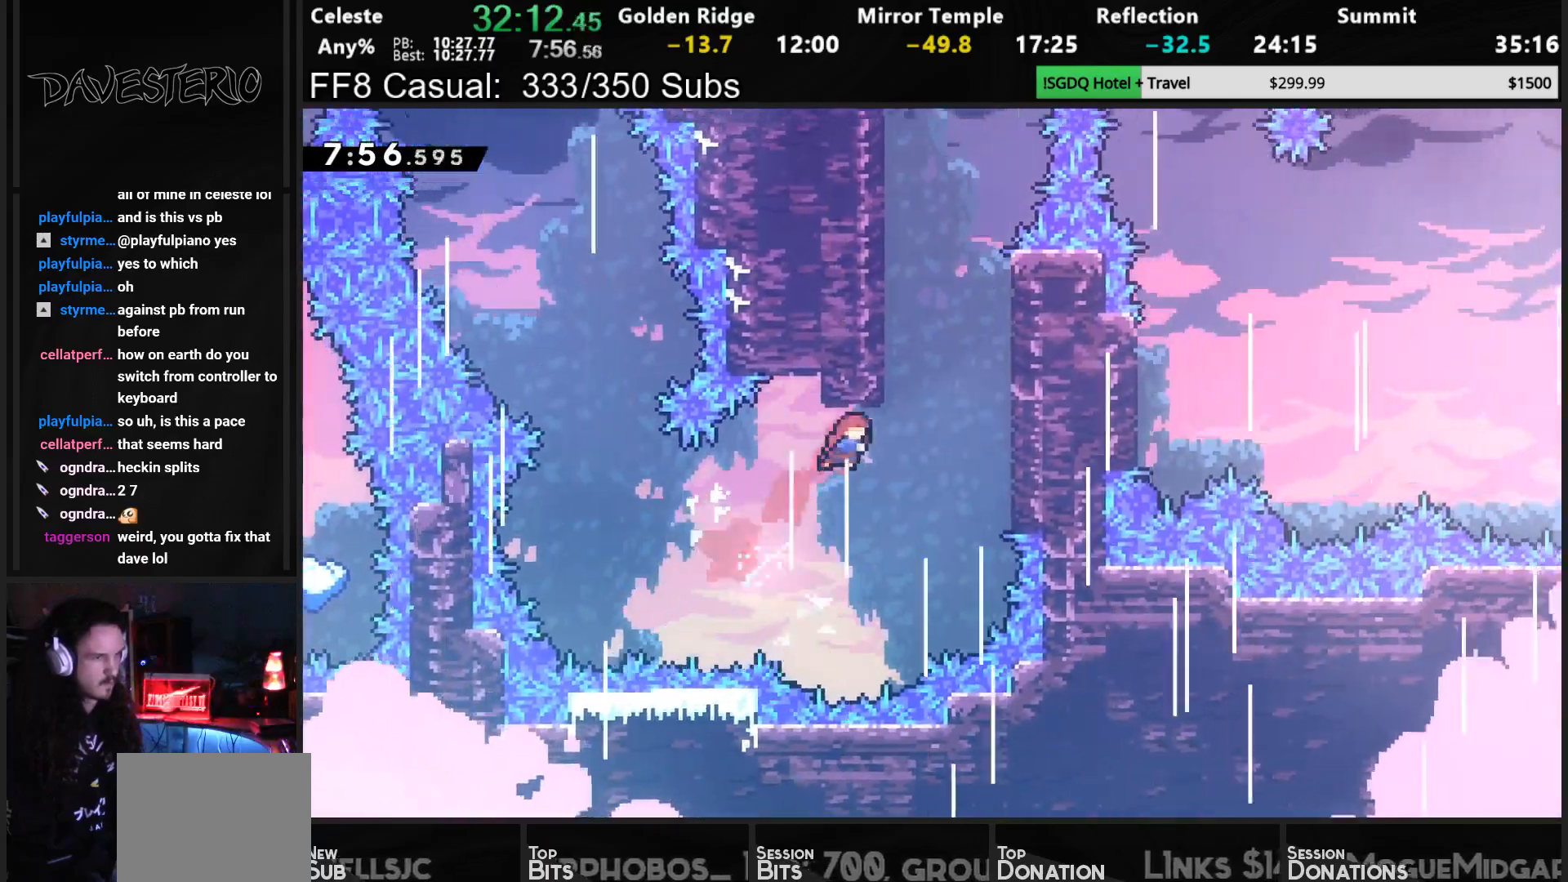
{"buttons": ["CROSS", "R1", "DPAD_UP", "DPAD_RIGHT"], "left_stick": "center", "events": [[83, "SQUARE", "up"], [417, "CROSS", "down"]]}
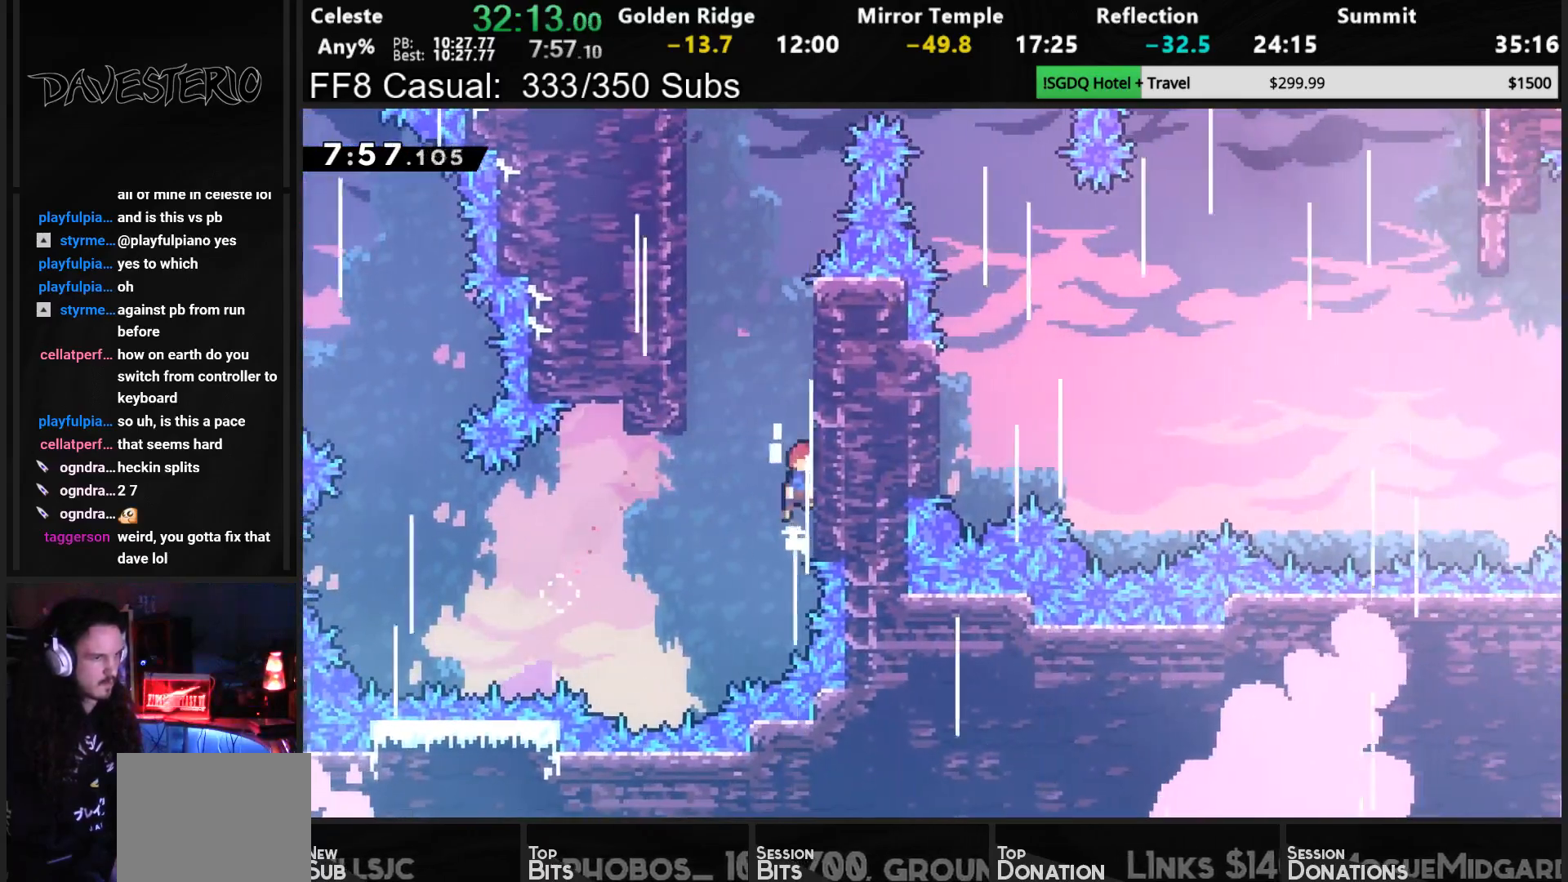
{"buttons": ["CROSS", "R1", "DPAD_LEFT"], "left_stick": "center", "events": [[50, "CROSS", "up"], [100, "CROSS", "down"], [183, "DPAD_UP", "up"], [317, "CROSS", "up"], [383, "DPAD_RIGHT", "up"], [450, "CROSS", "down"], [450, "DPAD_LEFT", "down"]]}
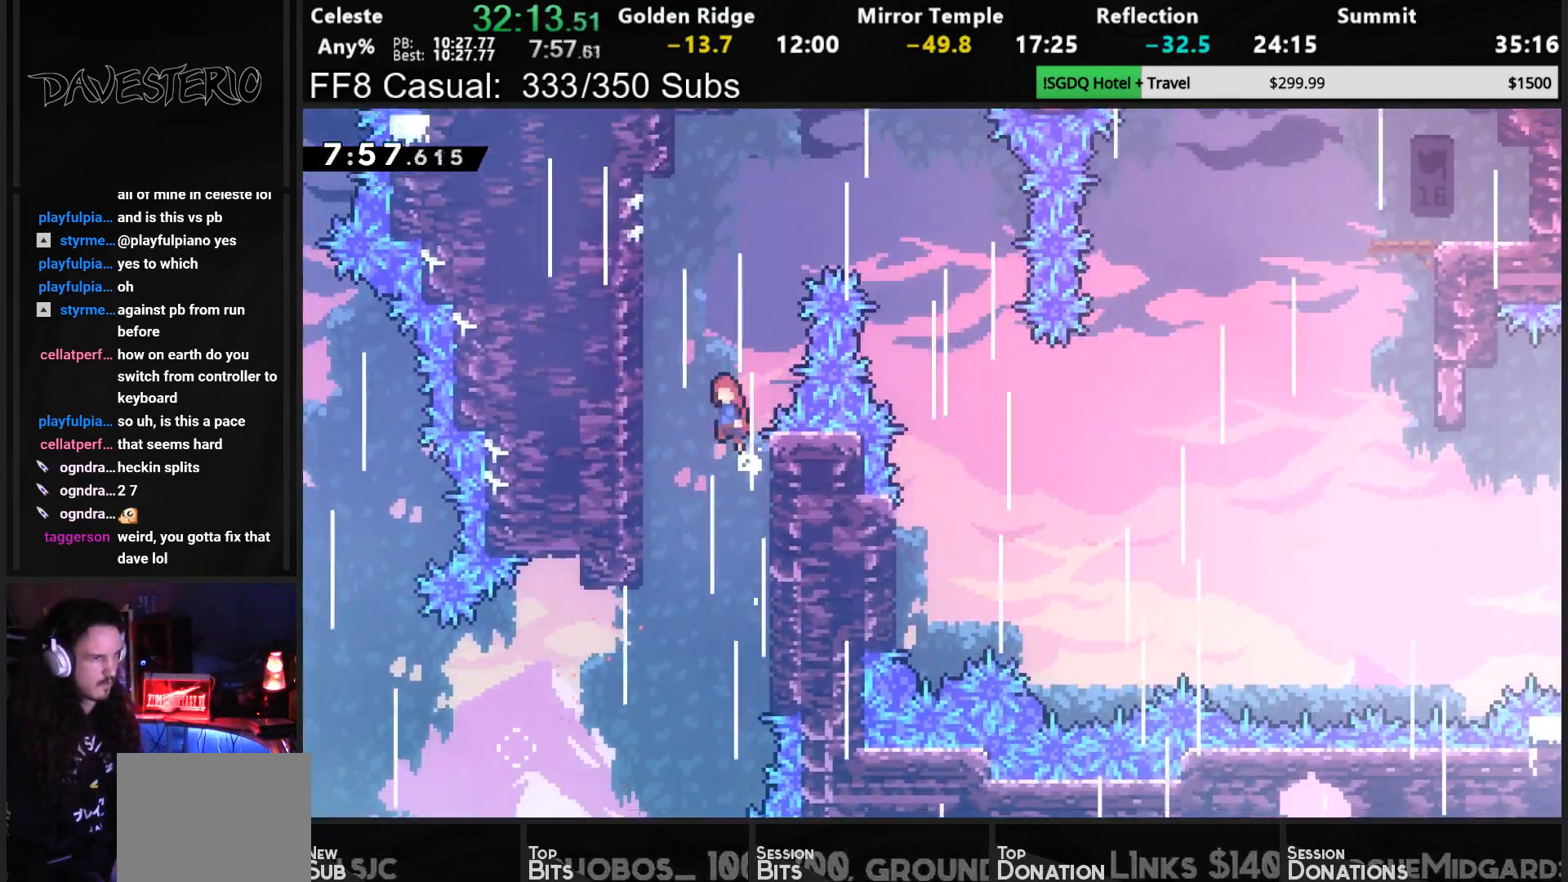
{"buttons": ["CROSS", "R1", "DPAD_RIGHT"], "left_stick": "center", "events": [[233, "CROSS", "up"], [250, "DPAD_UP", "down"], [267, "DPAD_LEFT", "up"], [283, "CROSS", "down"], [283, "DPAD_RIGHT", "down"], [283, "DPAD_UP", "up"]]}
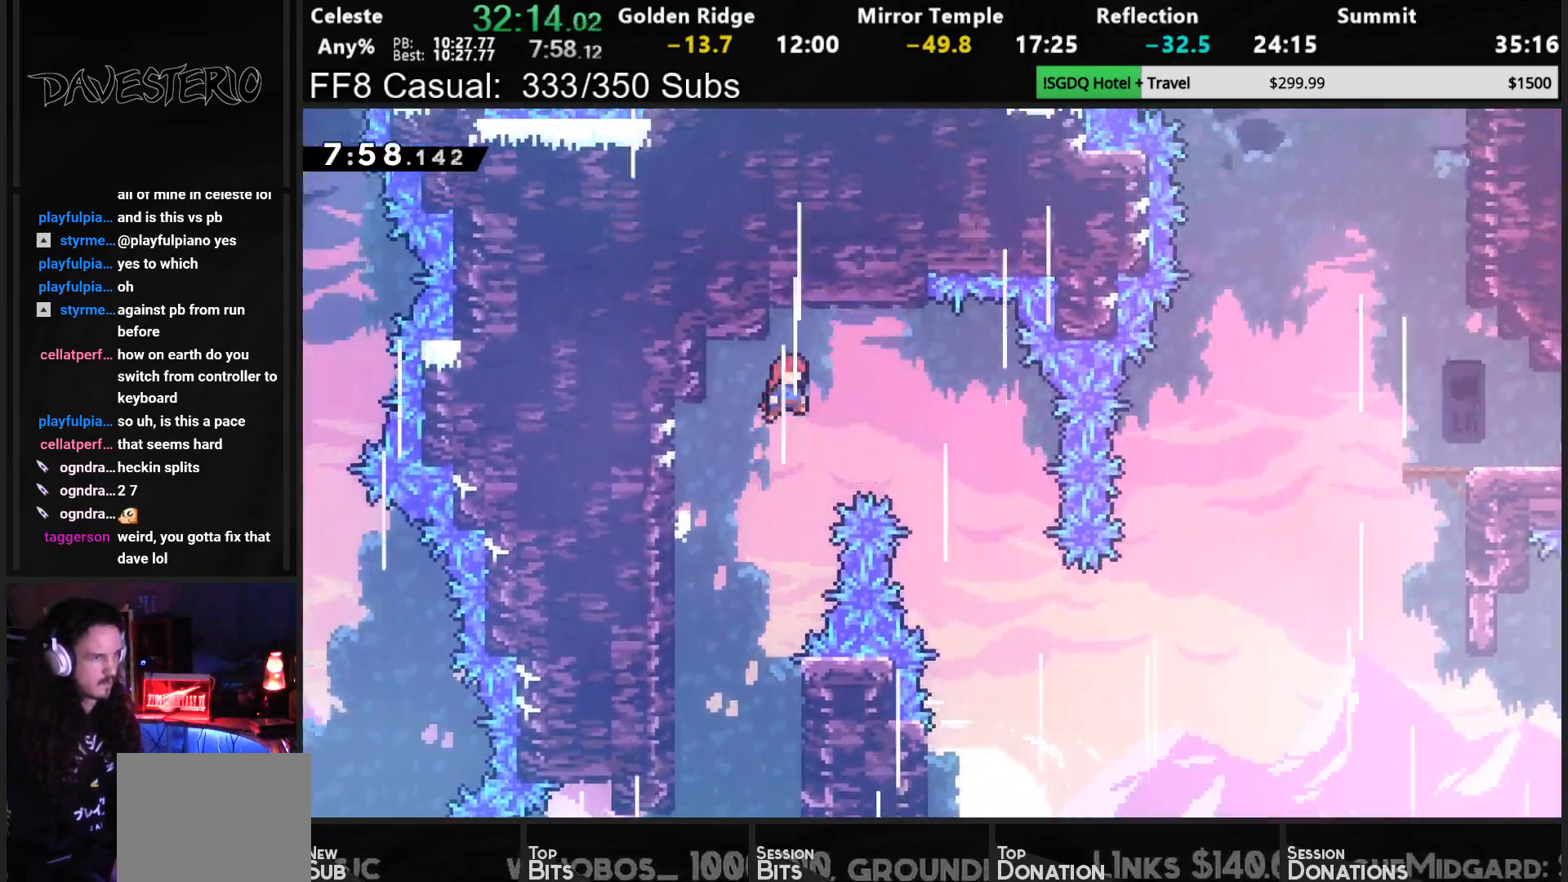
{"buttons": ["DPAD_RIGHT"], "left_stick": "center", "events": [[200, "CROSS", "up"], [200, "R1", "up"]]}
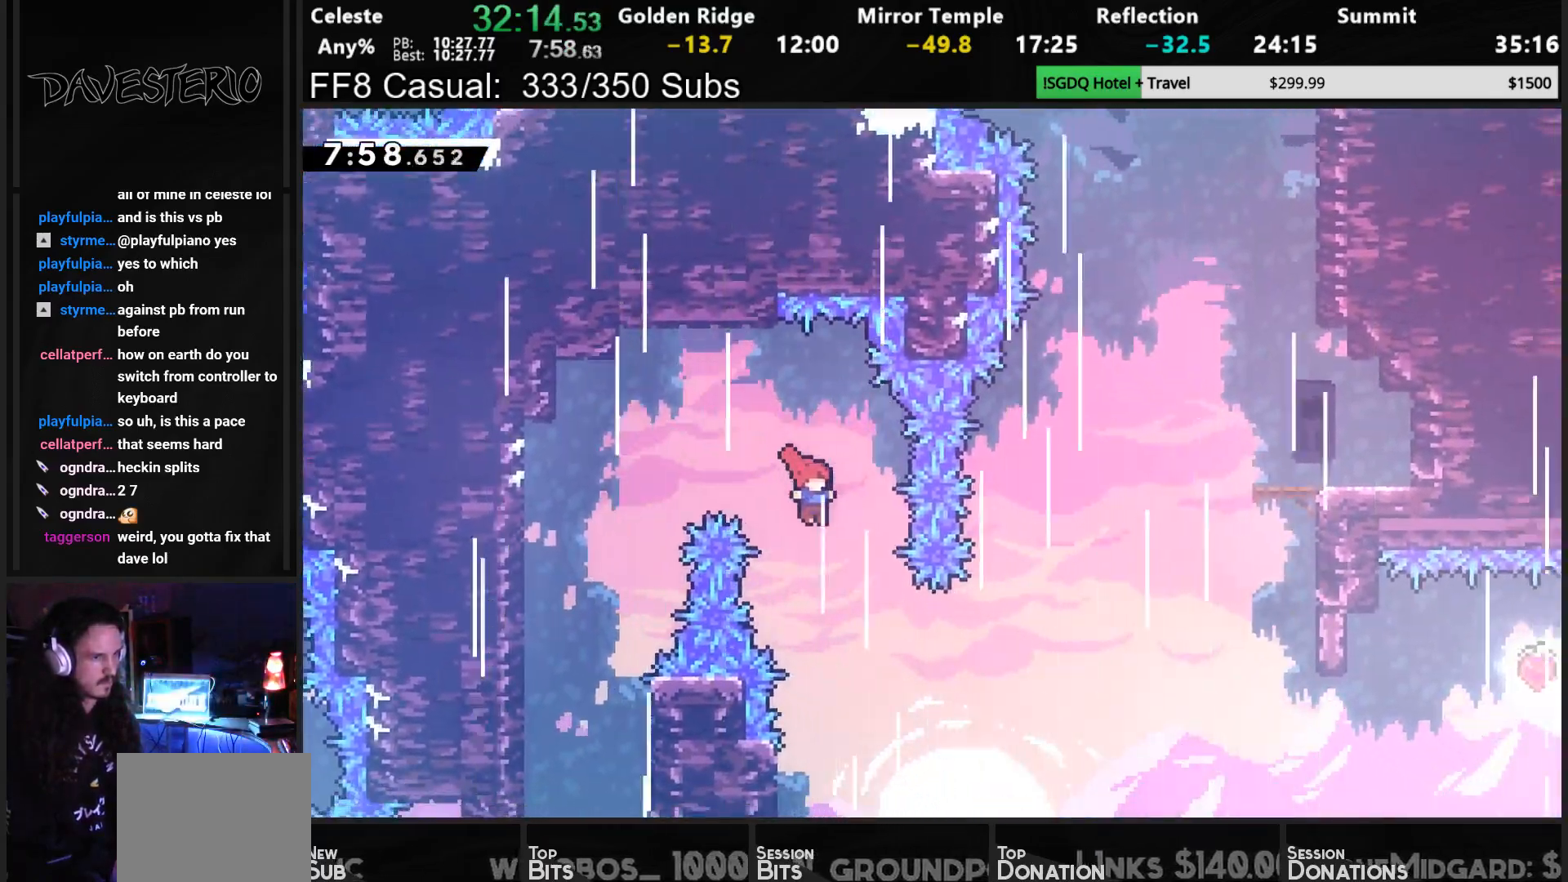
{"buttons": ["DPAD_LEFT"], "left_stick": "center", "events": [[33, "DPAD_RIGHT", "up"], [483, "DPAD_LEFT", "down"]]}
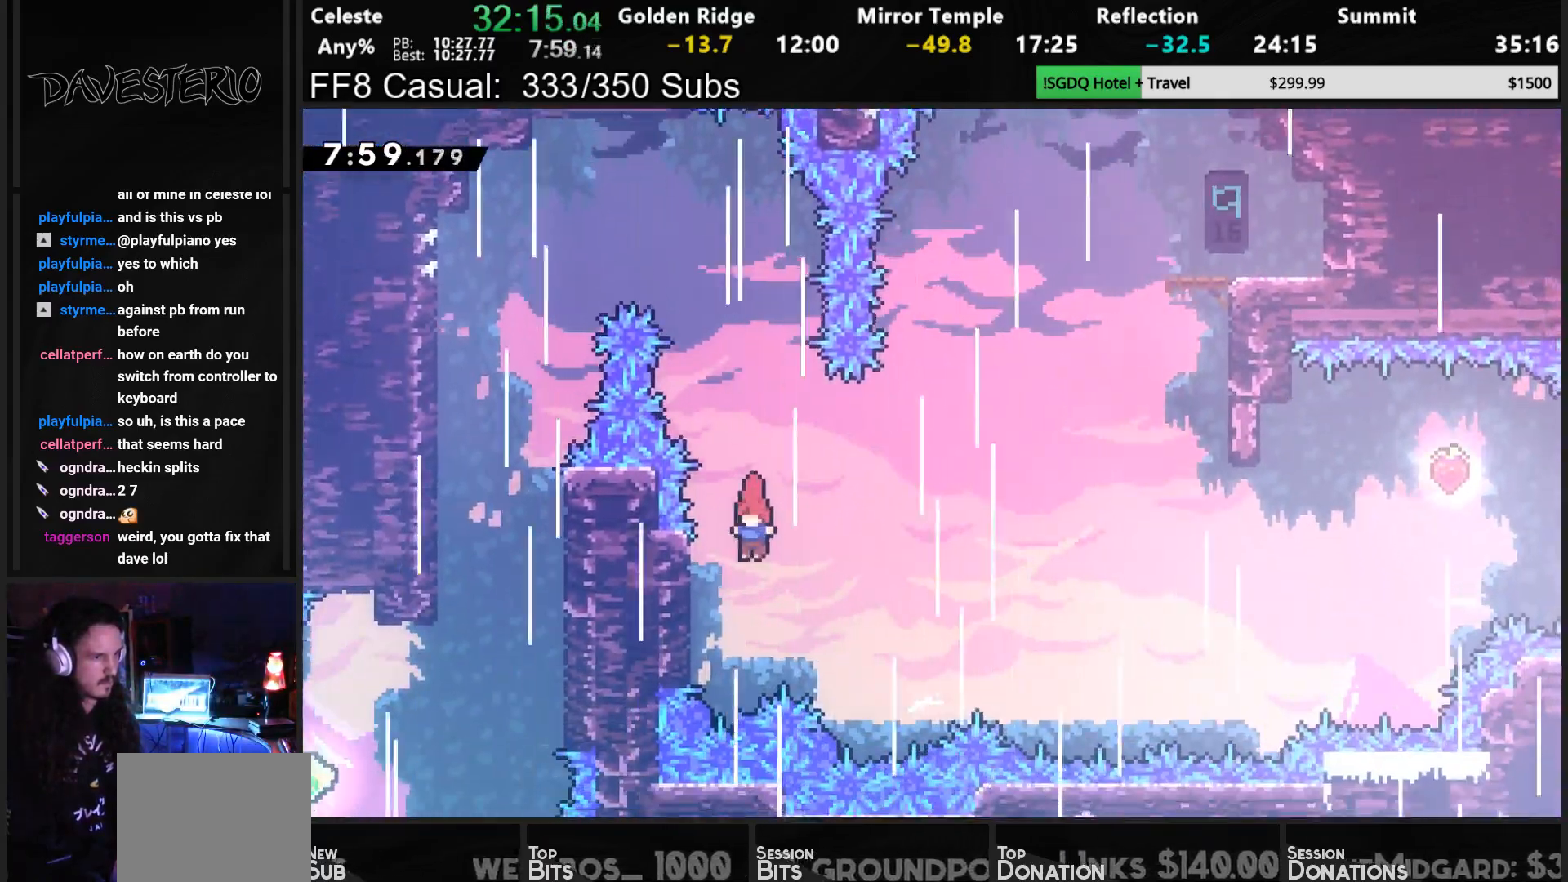
{"buttons": ["CROSS", "DPAD_UP", "DPAD_RIGHT"], "left_stick": "center", "events": [[150, "DPAD_UP", "down"], [167, "DPAD_LEFT", "up"], [167, "DPAD_RIGHT", "down"], [167, "DPAD_UP", "up"], [200, "CROSS", "down"], [400, "DPAD_UP", "down"]]}
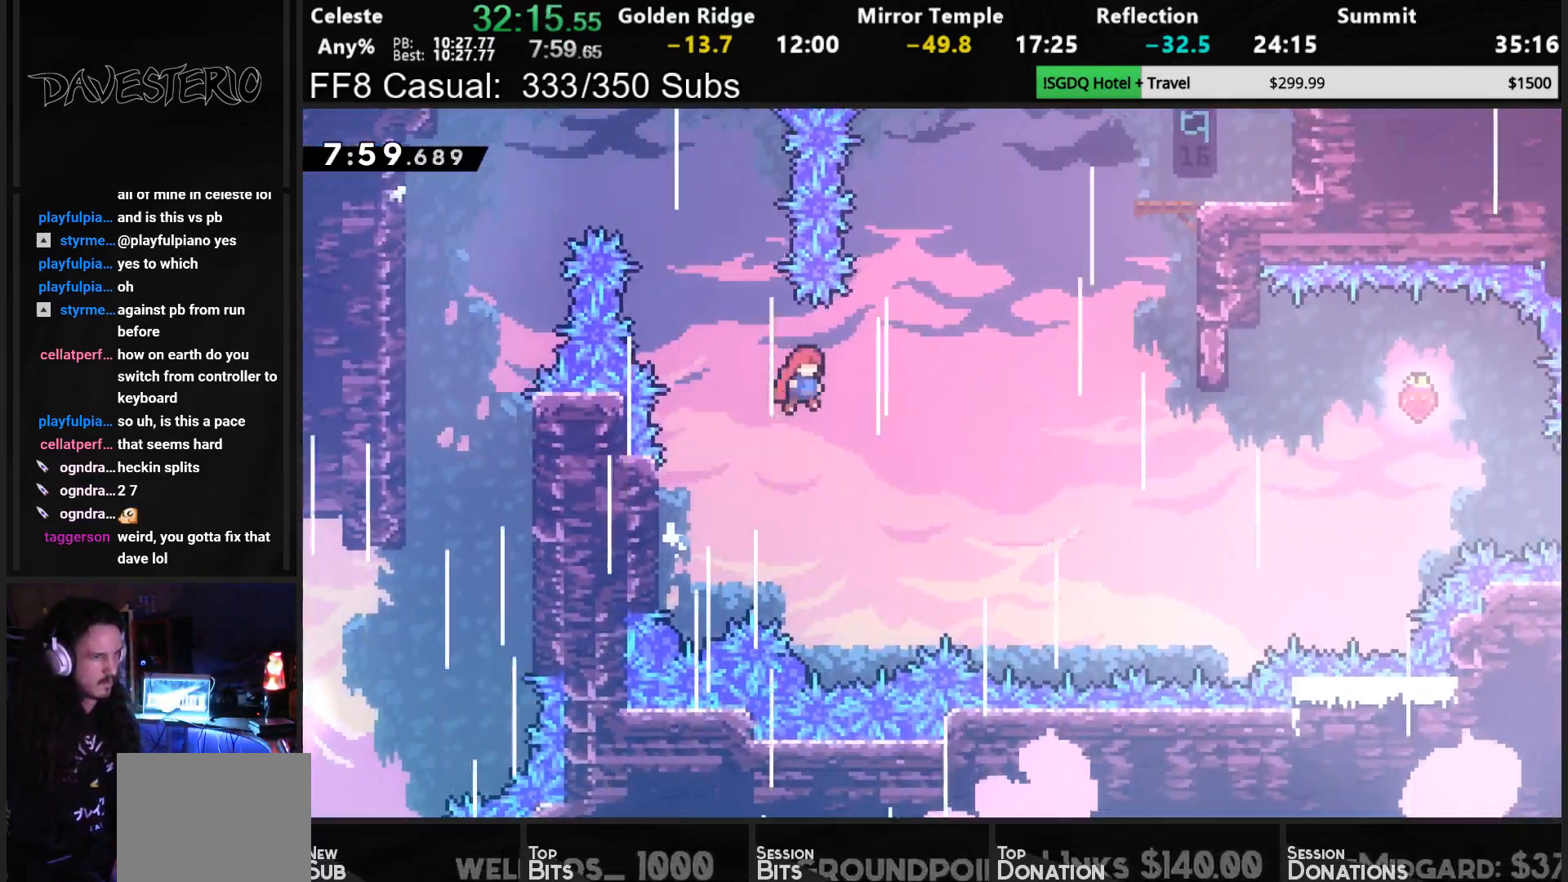
{"buttons": ["CROSS", "SQUARE", "R1", "DPAD_UP", "DPAD_RIGHT"], "left_stick": "center", "events": [[267, "SQUARE", "down"], [383, "R1", "down"]]}
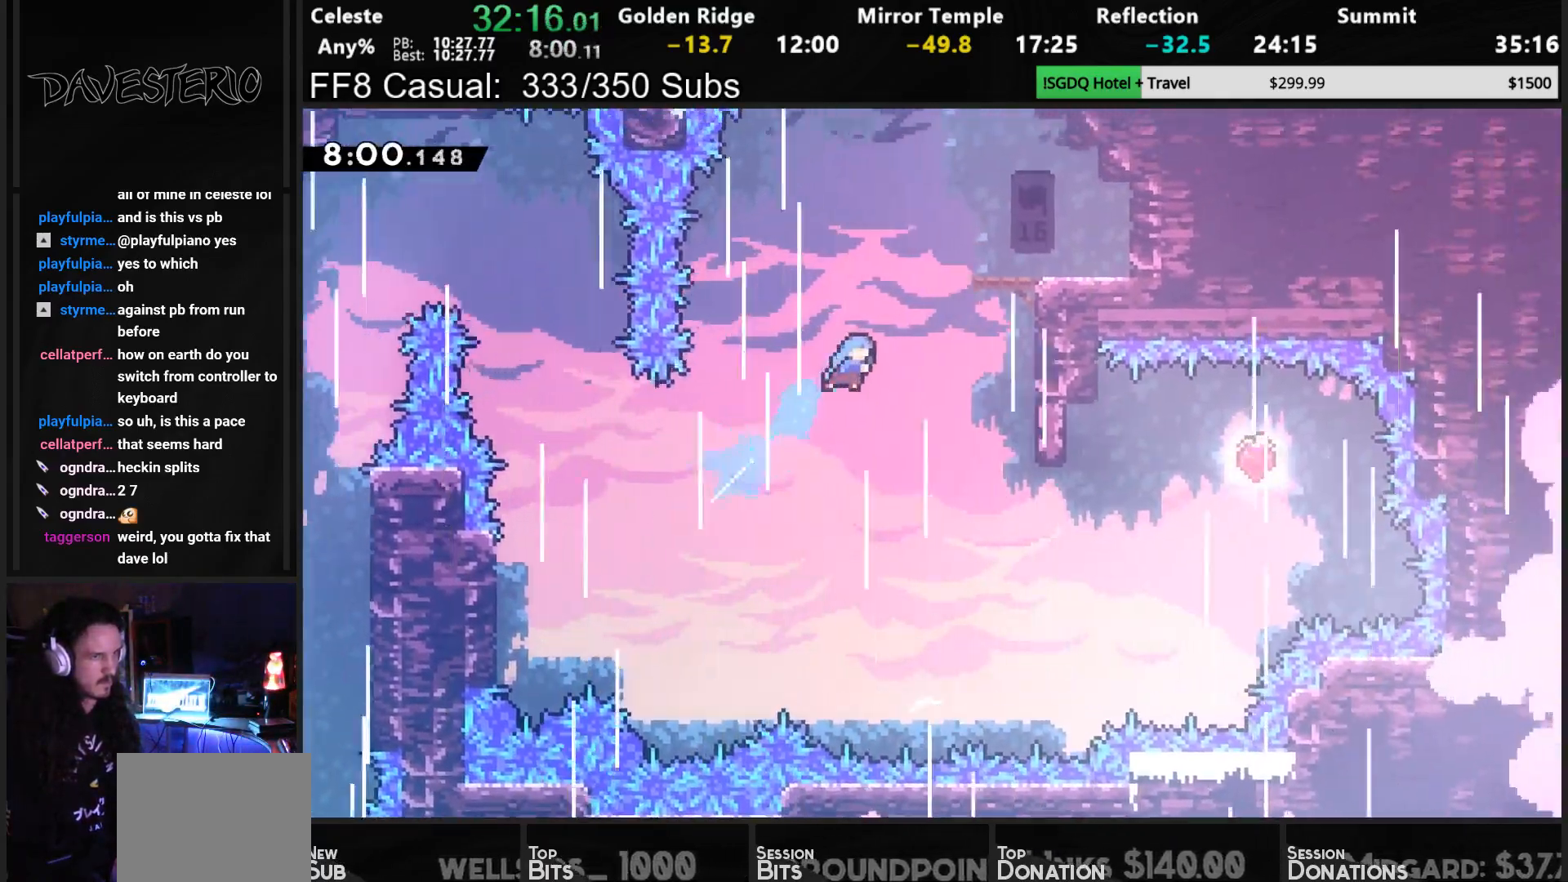
{"buttons": ["CROSS", "R1", "DPAD_UP", "DPAD_RIGHT"], "left_stick": "center", "events": [[233, "SQUARE", "up"], [250, "CROSS", "up"], [450, "CROSS", "down"]]}
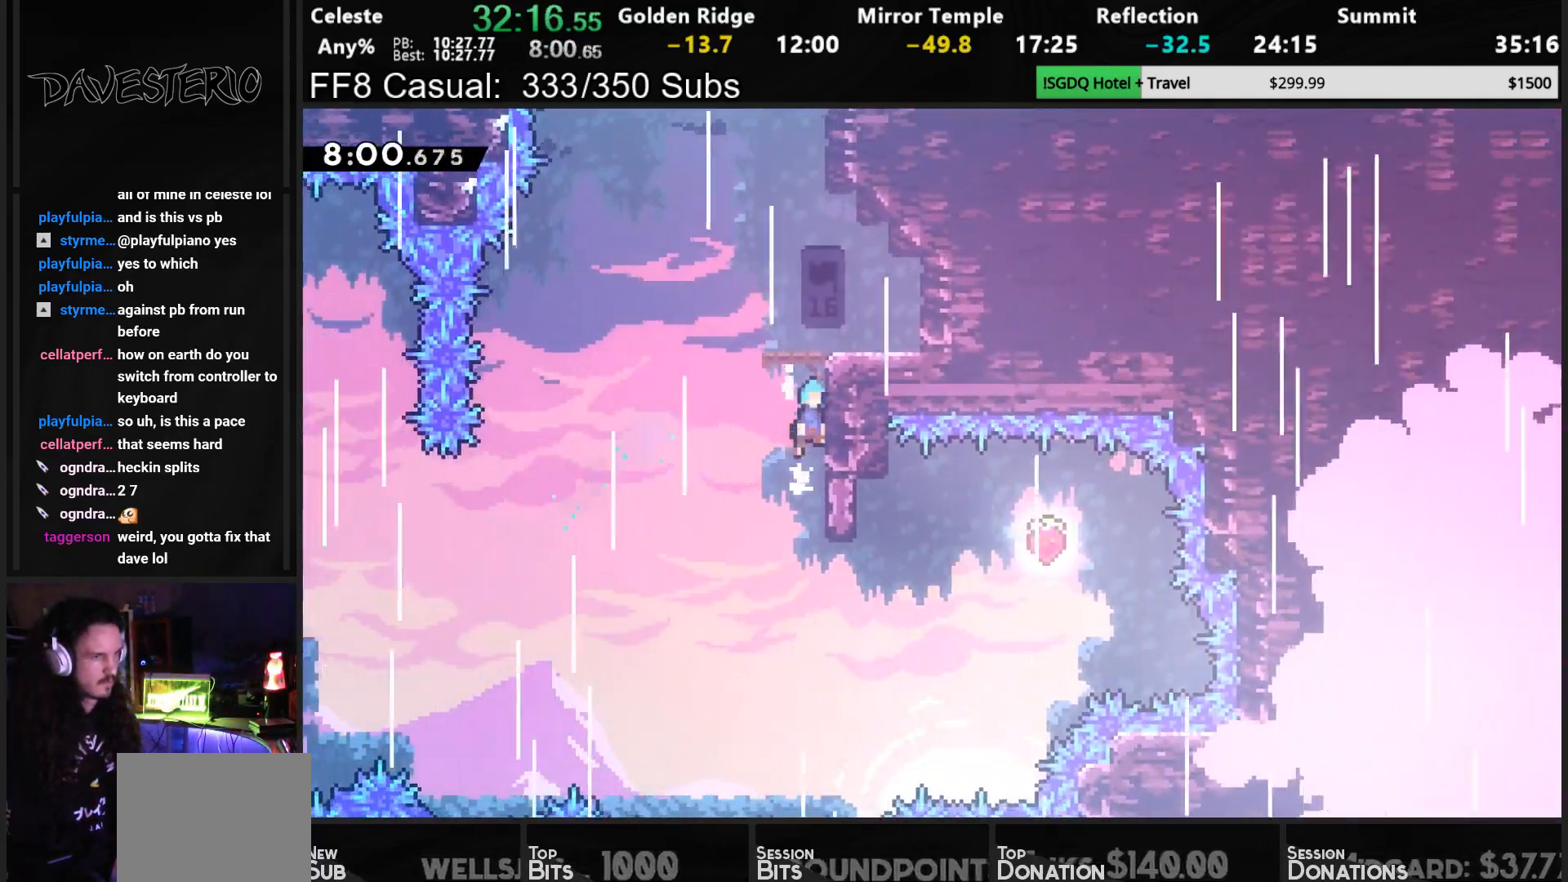
{"buttons": [], "left_stick": "center", "events": [[167, "DPAD_RIGHT", "up"], [217, "DPAD_UP", "up"], [383, "CROSS", "up"], [417, "R1", "up"]]}
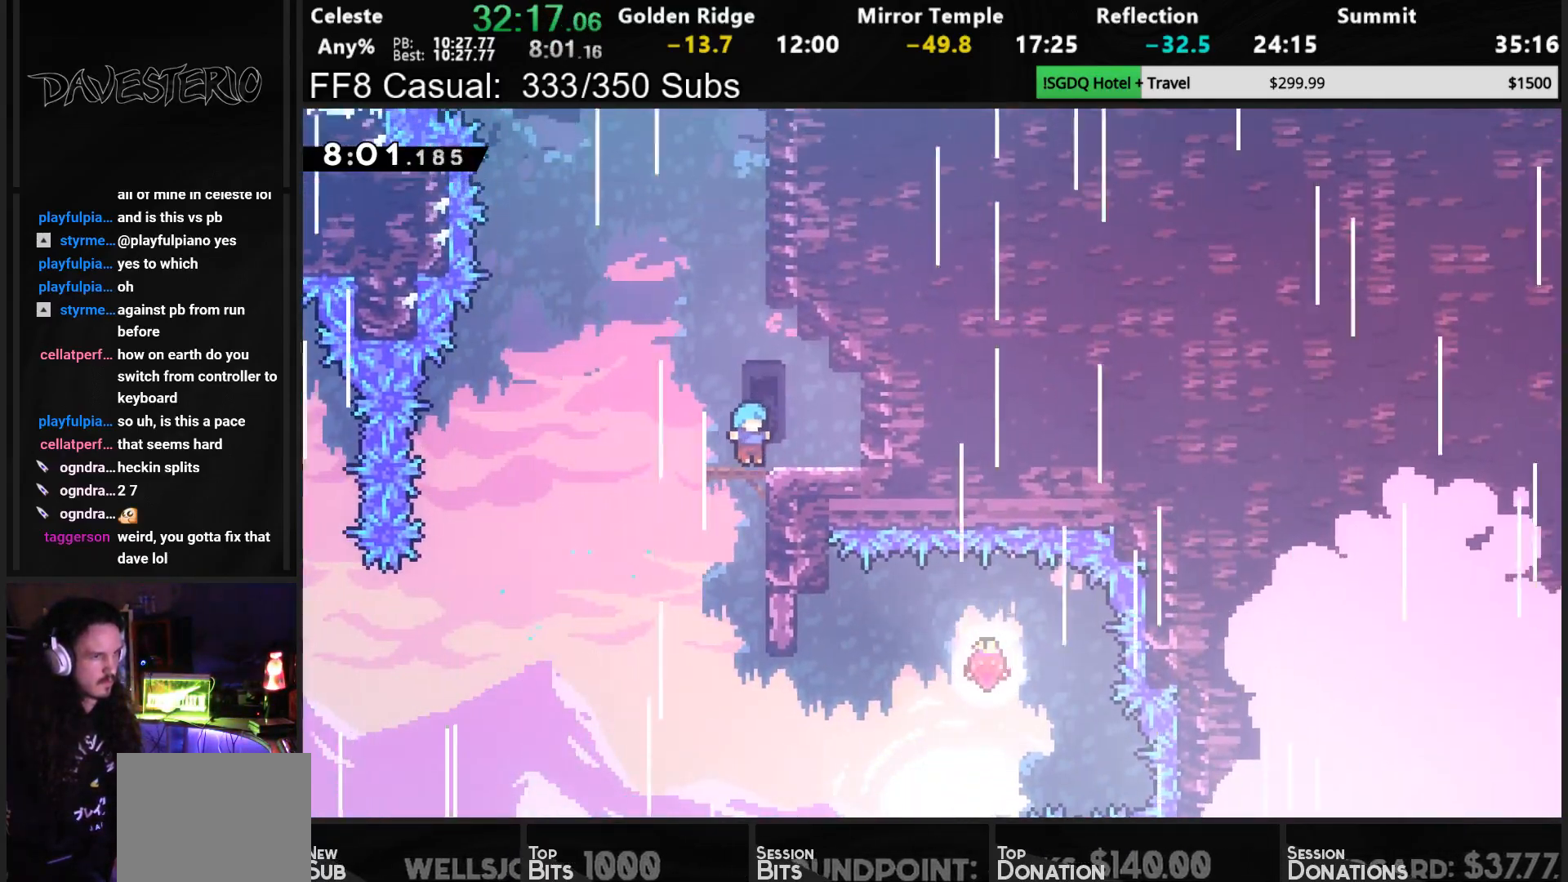
{"buttons": ["CROSS", "DPAD_UP"], "left_stick": "center", "events": [[117, "DPAD_UP", "down"], [183, "SQUARE", "down"], [433, "SQUARE", "up"], [500, "CROSS", "down"]]}
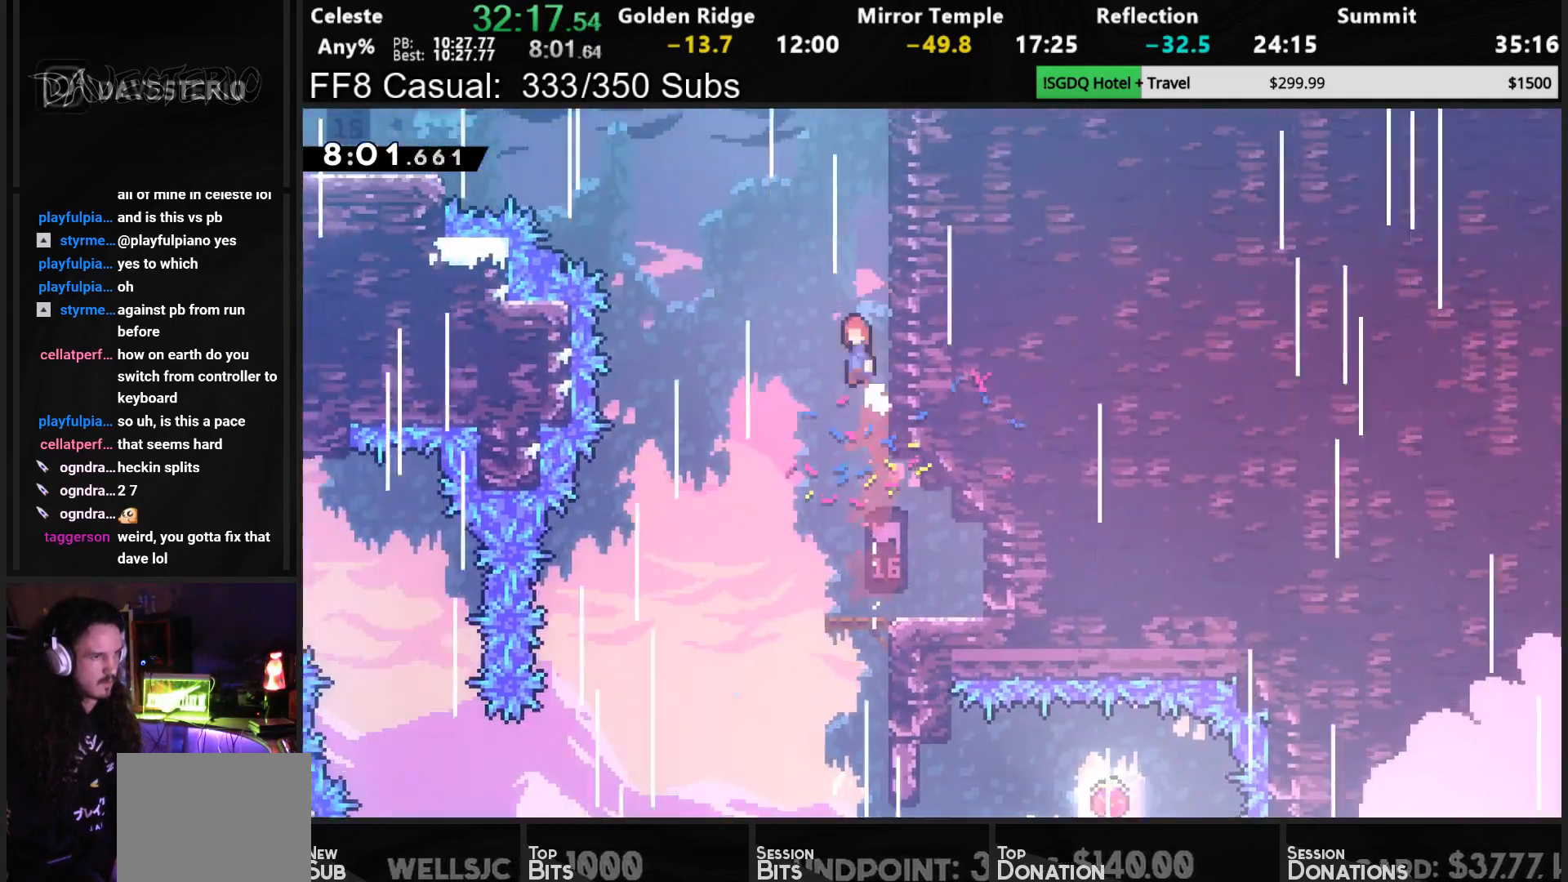
{"buttons": ["CROSS", "DPAD_LEFT"], "left_stick": "center", "events": [[17, "DPAD_LEFT", "down"], [500, "DPAD_UP", "up"]]}
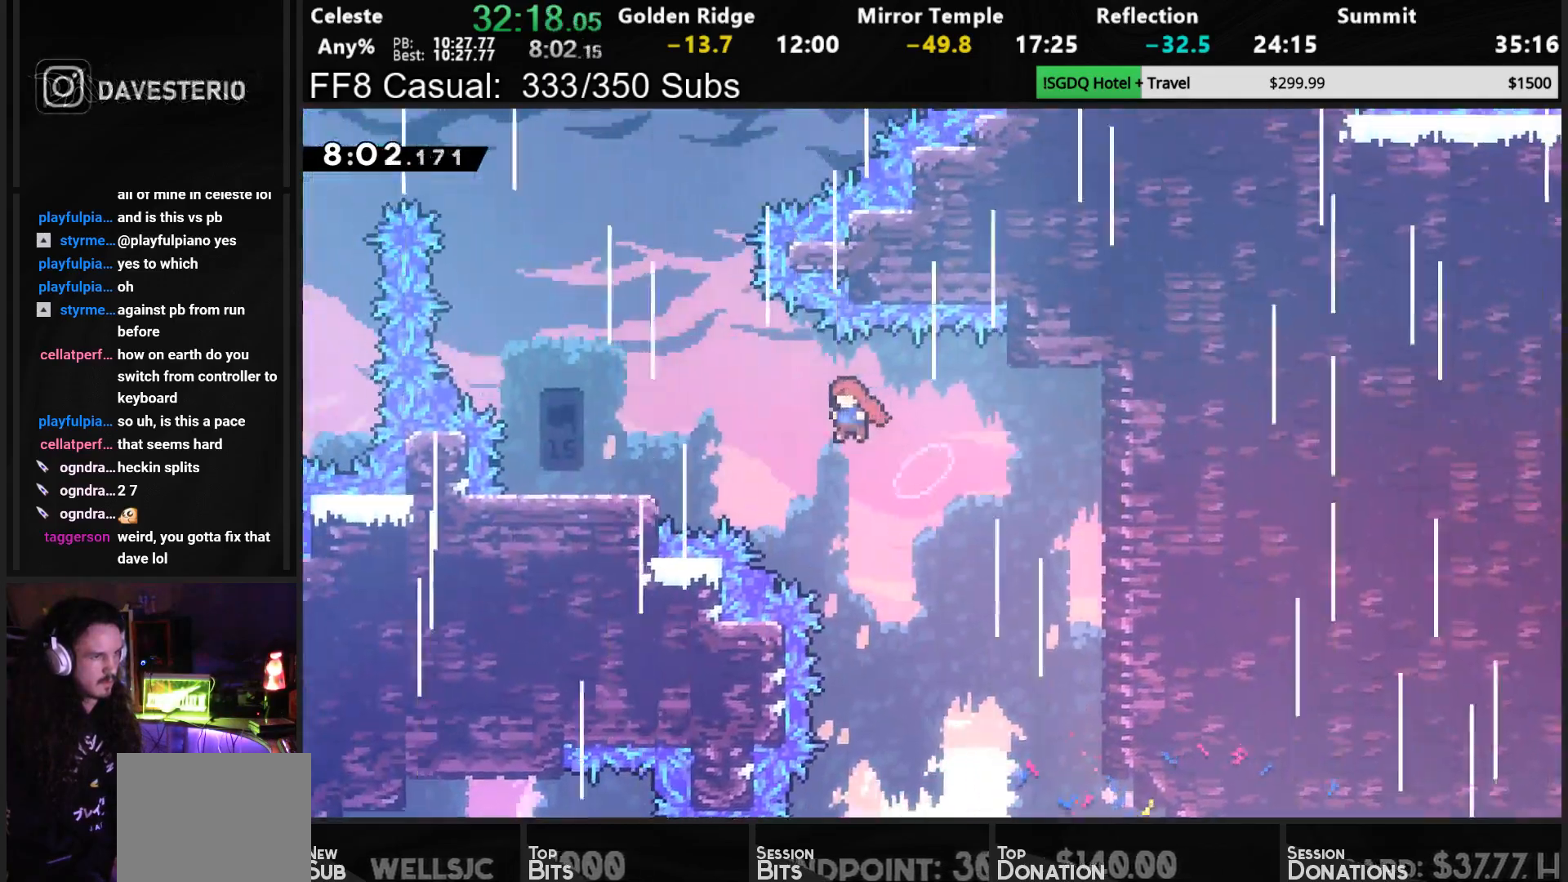
{"buttons": ["DPAD_RIGHT"], "left_stick": "center", "events": [[33, "SQUARE", "down"], [50, "CROSS", "up"], [150, "SQUARE", "up"], [283, "DPAD_LEFT", "up"], [433, "DPAD_RIGHT", "down"]]}
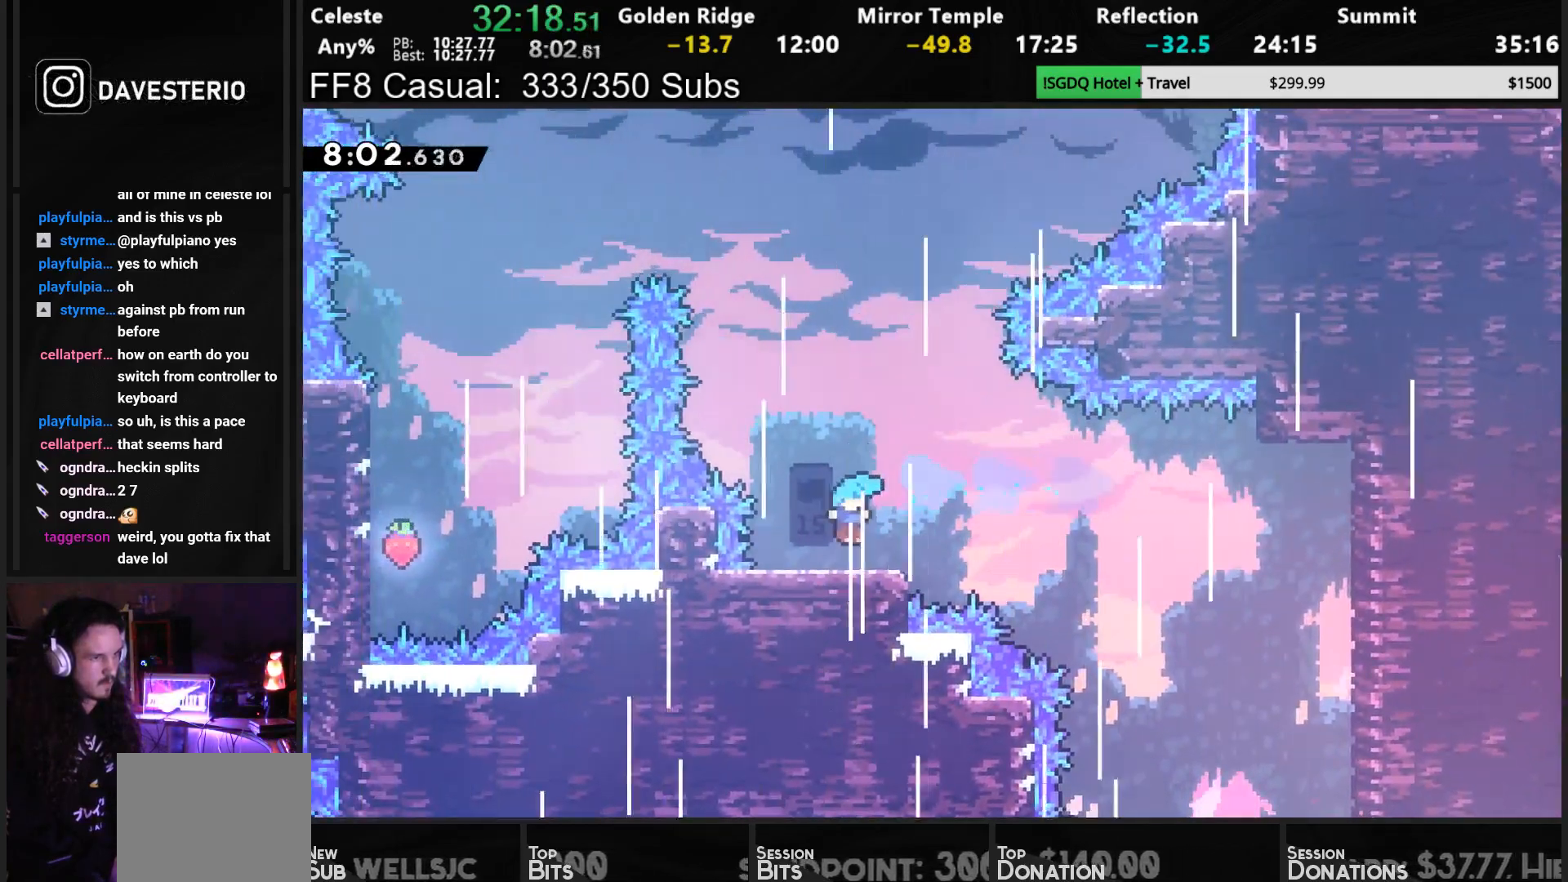
{"buttons": ["DPAD_UP", "DPAD_RIGHT"], "left_stick": "center", "events": [[17, "CROSS", "down"], [183, "DPAD_UP", "down"], [250, "DPAD_RIGHT", "up"], [367, "SQUARE", "down"], [383, "CROSS", "up"], [500, "DPAD_RIGHT", "down"], [500, "SQUARE", "up"]]}
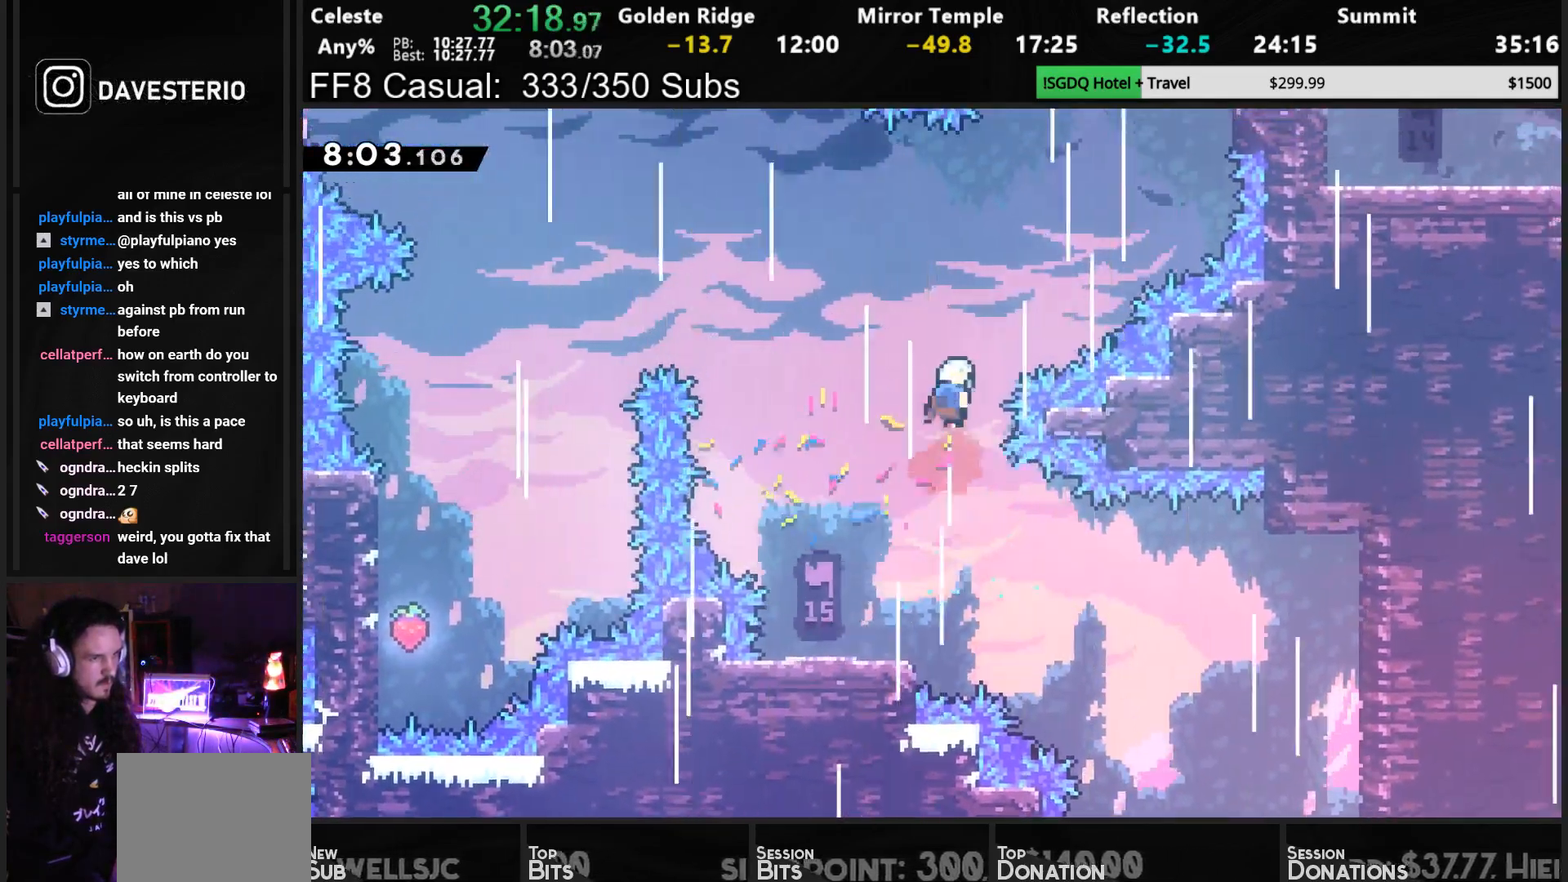
{"buttons": ["R1", "DPAD_UP", "DPAD_RIGHT"], "left_stick": "center", "events": [[317, "SQUARE", "down"], [467, "R1", "down"], [500, "SQUARE", "up"]]}
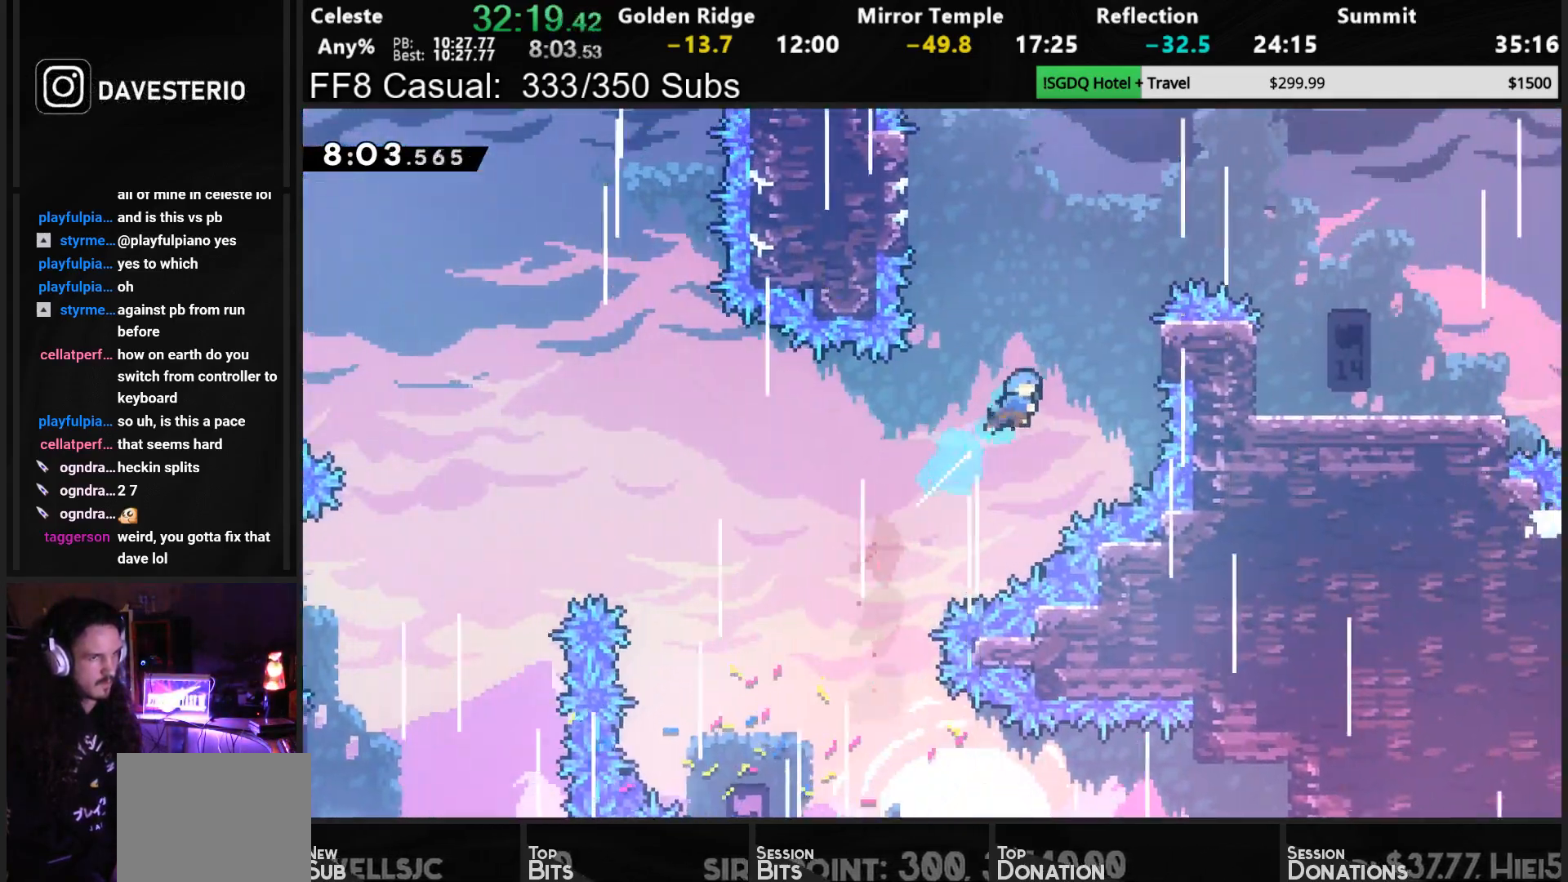
{"buttons": ["DPAD_DOWN", "DPAD_RIGHT"], "left_stick": "center", "events": [[300, "CROSS", "down"], [333, "DPAD_UP", "up"], [467, "CROSS", "up"], [467, "R1", "up"], [500, "DPAD_DOWN", "down"]]}
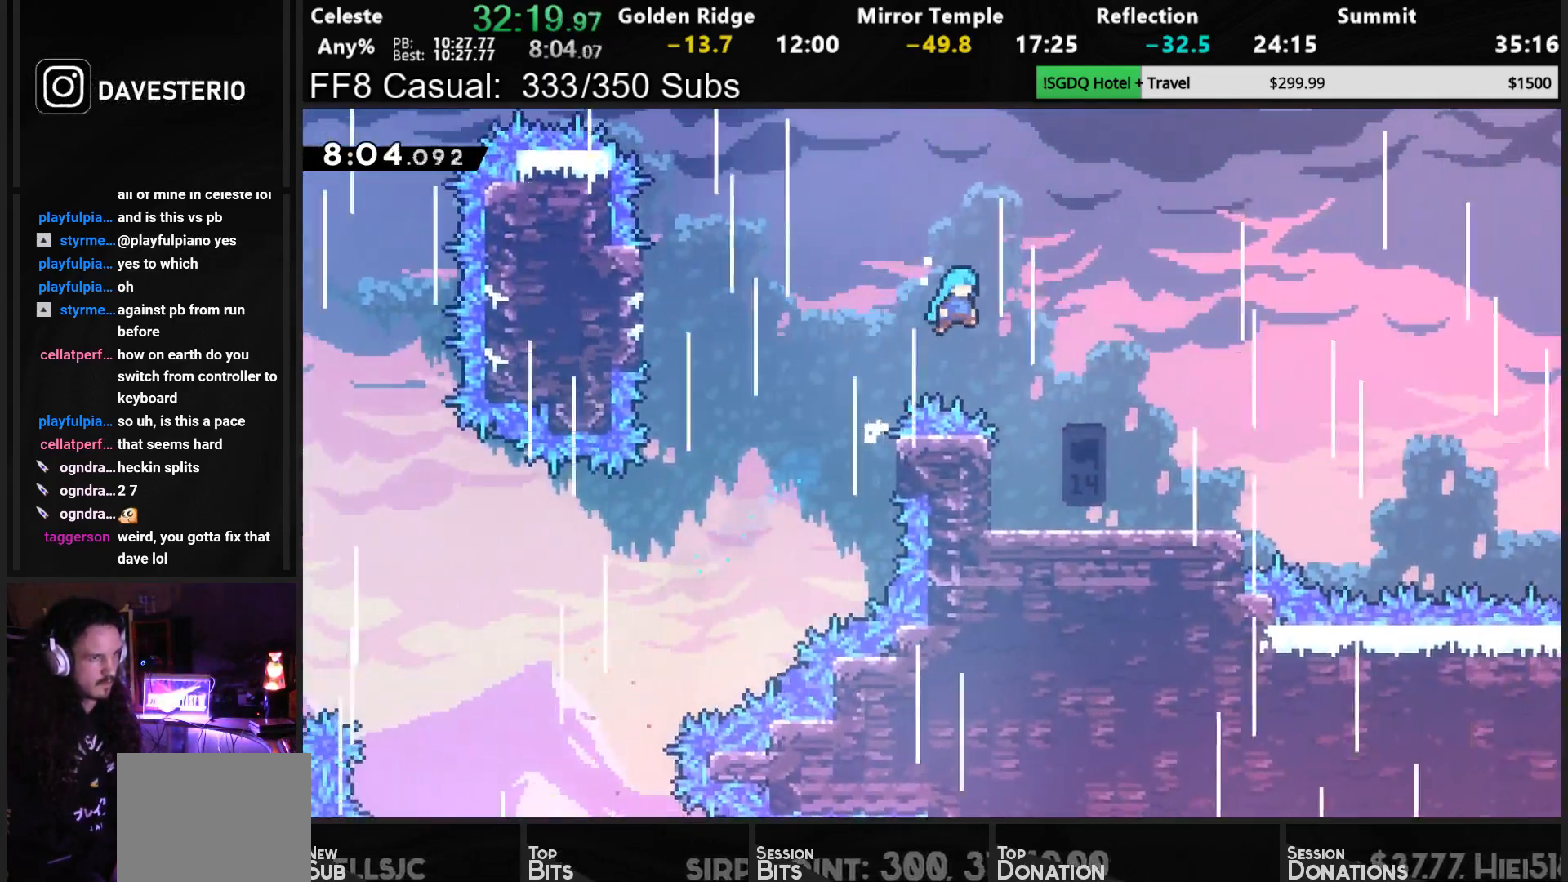
{"buttons": ["SQUARE", "DPAD_DOWN", "DPAD_RIGHT"], "left_stick": "center", "events": [[450, "SQUARE", "down"]]}
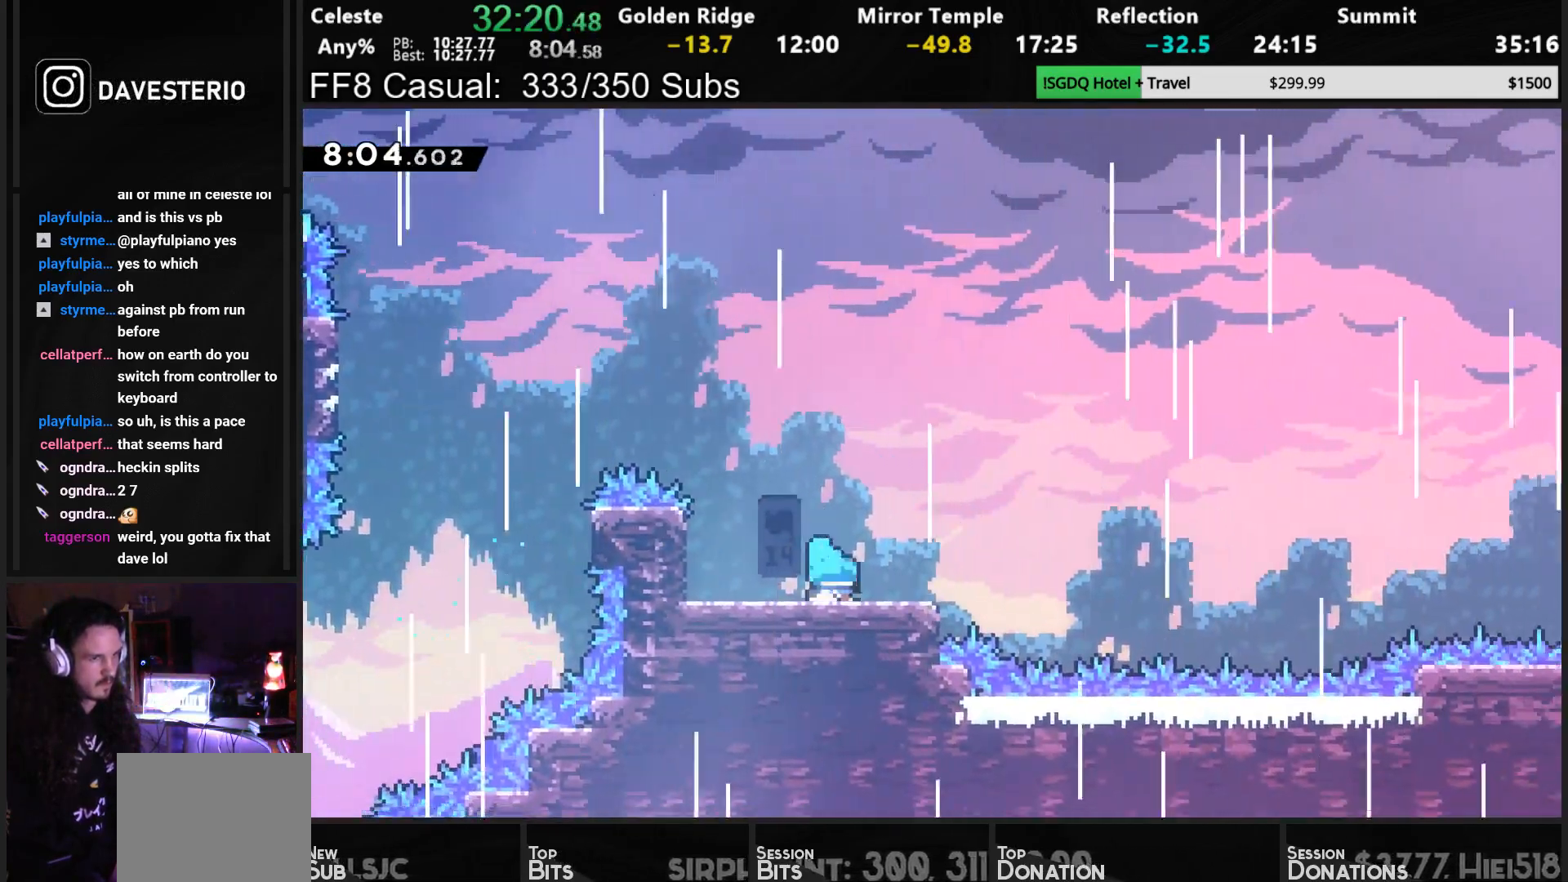
{"buttons": ["SQUARE", "DPAD_RIGHT"], "left_stick": "center", "events": [[50, "SQUARE", "up"], [150, "DPAD_DOWN", "up"], [183, "CROSS", "down"], [400, "CROSS", "up"], [467, "SQUARE", "down"]]}
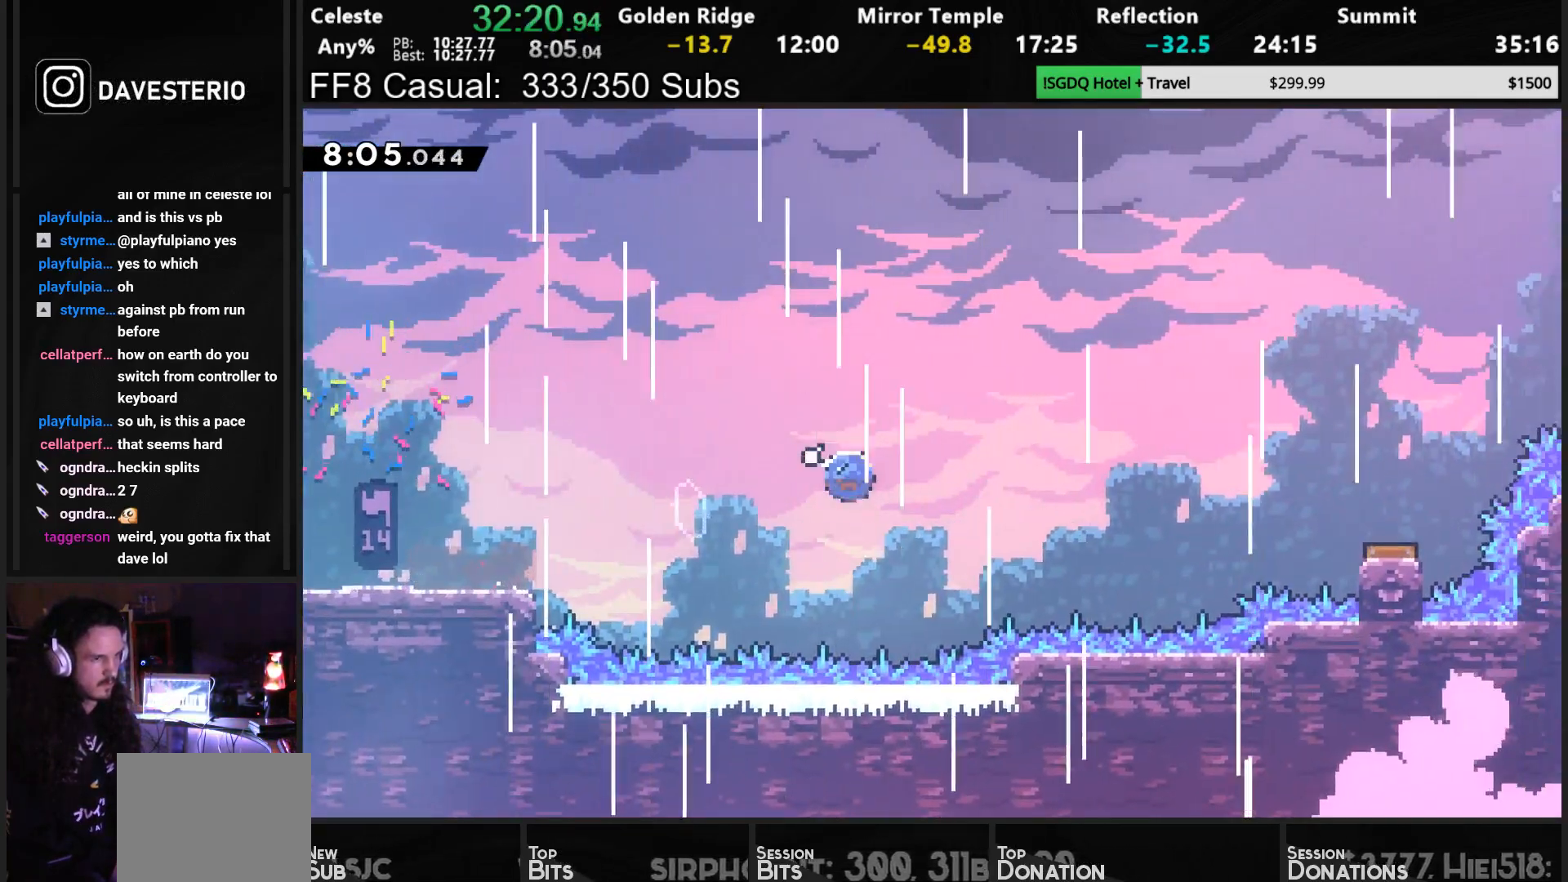
{"buttons": ["SQUARE", "R1", "DPAD_UP", "DPAD_RIGHT"], "left_stick": "center", "events": [[83, "SQUARE", "up"], [217, "SQUARE", "down"], [367, "R1", "down"], [483, "DPAD_UP", "down"]]}